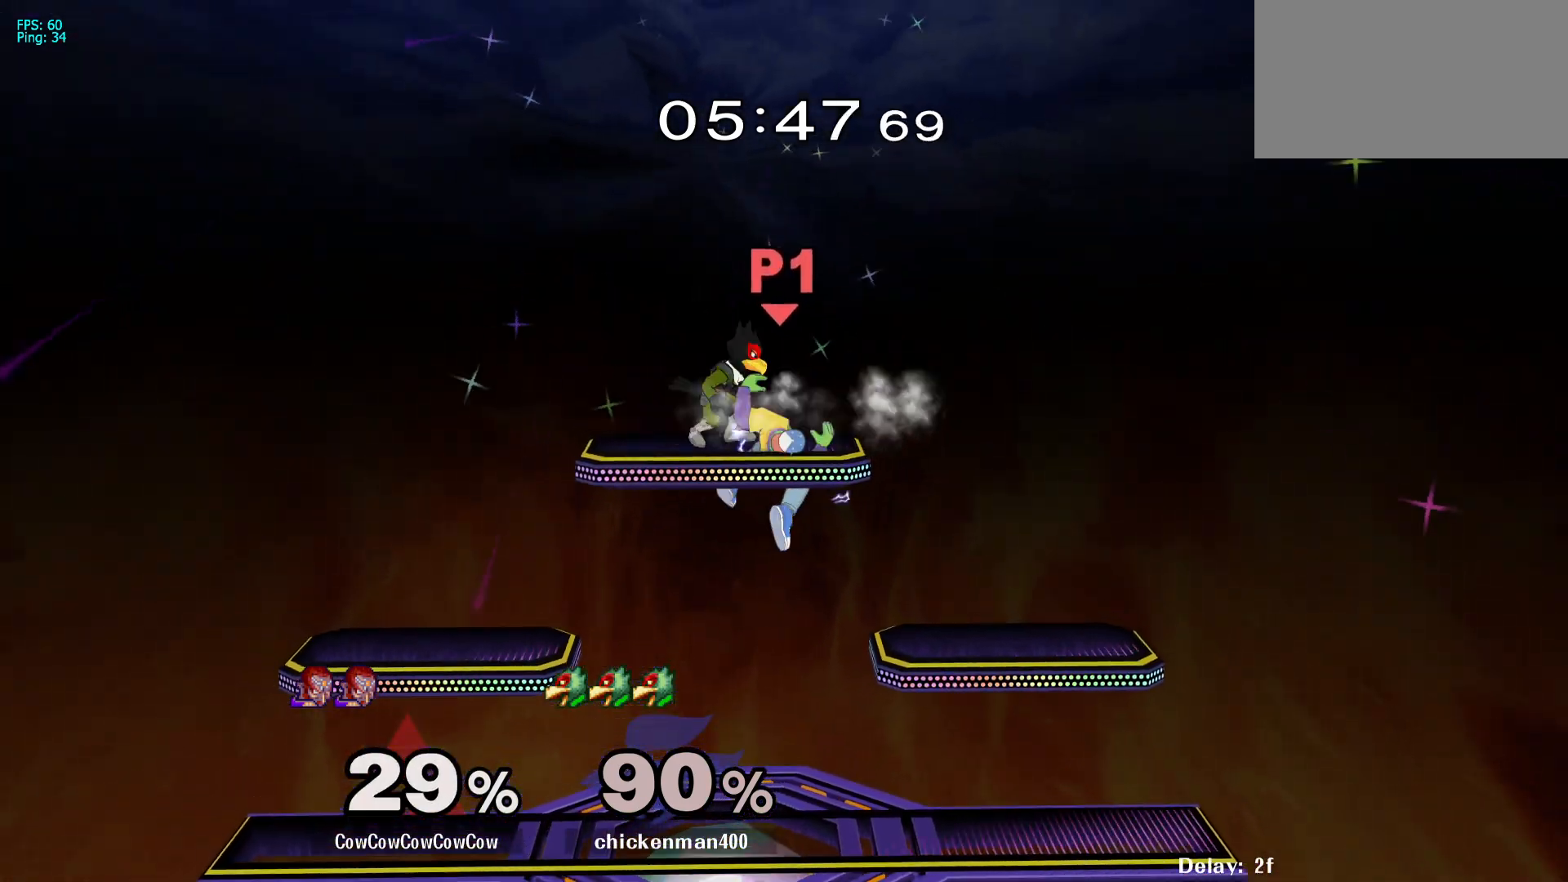
Gameplay with a controller (arcade stick); each line is a JSON object with the inputs held at the frame after it. "events" lists button and stick changes between this image and that frame as [ms after this image, input, new state], when the widget could be followed in between. Not read: L3 R3 other_buttons.
{"buttons": ["DPAD_RIGHT", "C_UP"], "events": [[50, "DPAD_LEFT", "down"], [267, "C_UP", "down"], [350, "DPAD_RIGHT", "down"], [367, "C_UP", "up"], [367, "DPAD_LEFT", "up"], [433, "C_UP", "down"]]}
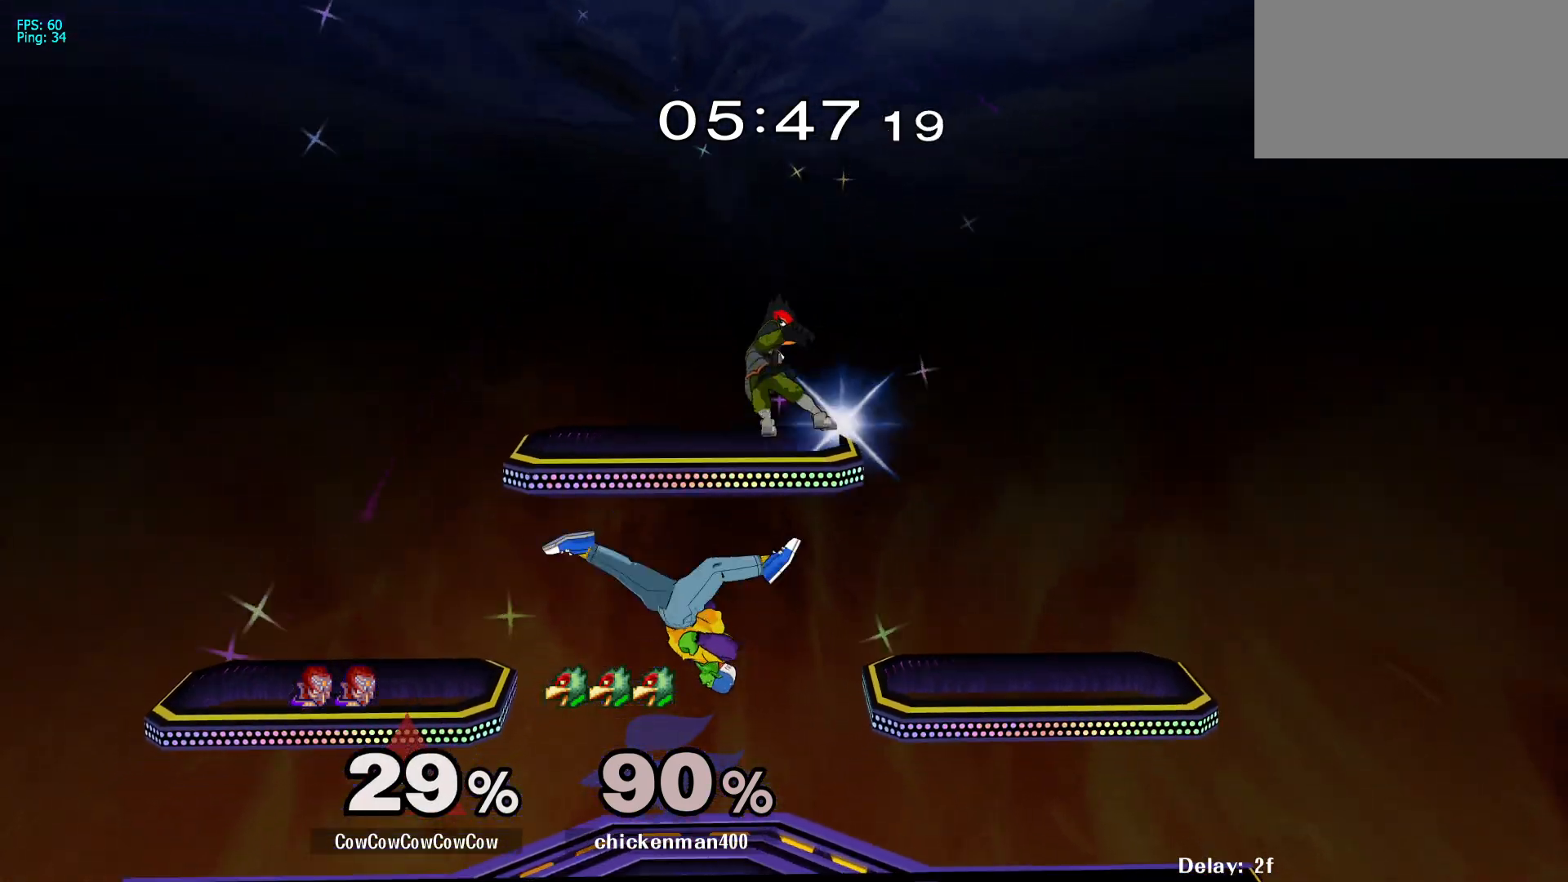
{"buttons": ["DPAD_LEFT"], "events": [[33, "C_UP", "up"], [50, "Z", "down"], [150, "Z", "up"], [200, "DPAD_RIGHT", "up"], [300, "DPAD_RIGHT", "down"], [317, "Y", "down"], [367, "DPAD_LEFT", "down"], [400, "DPAD_RIGHT", "up"], [467, "Y", "up"]]}
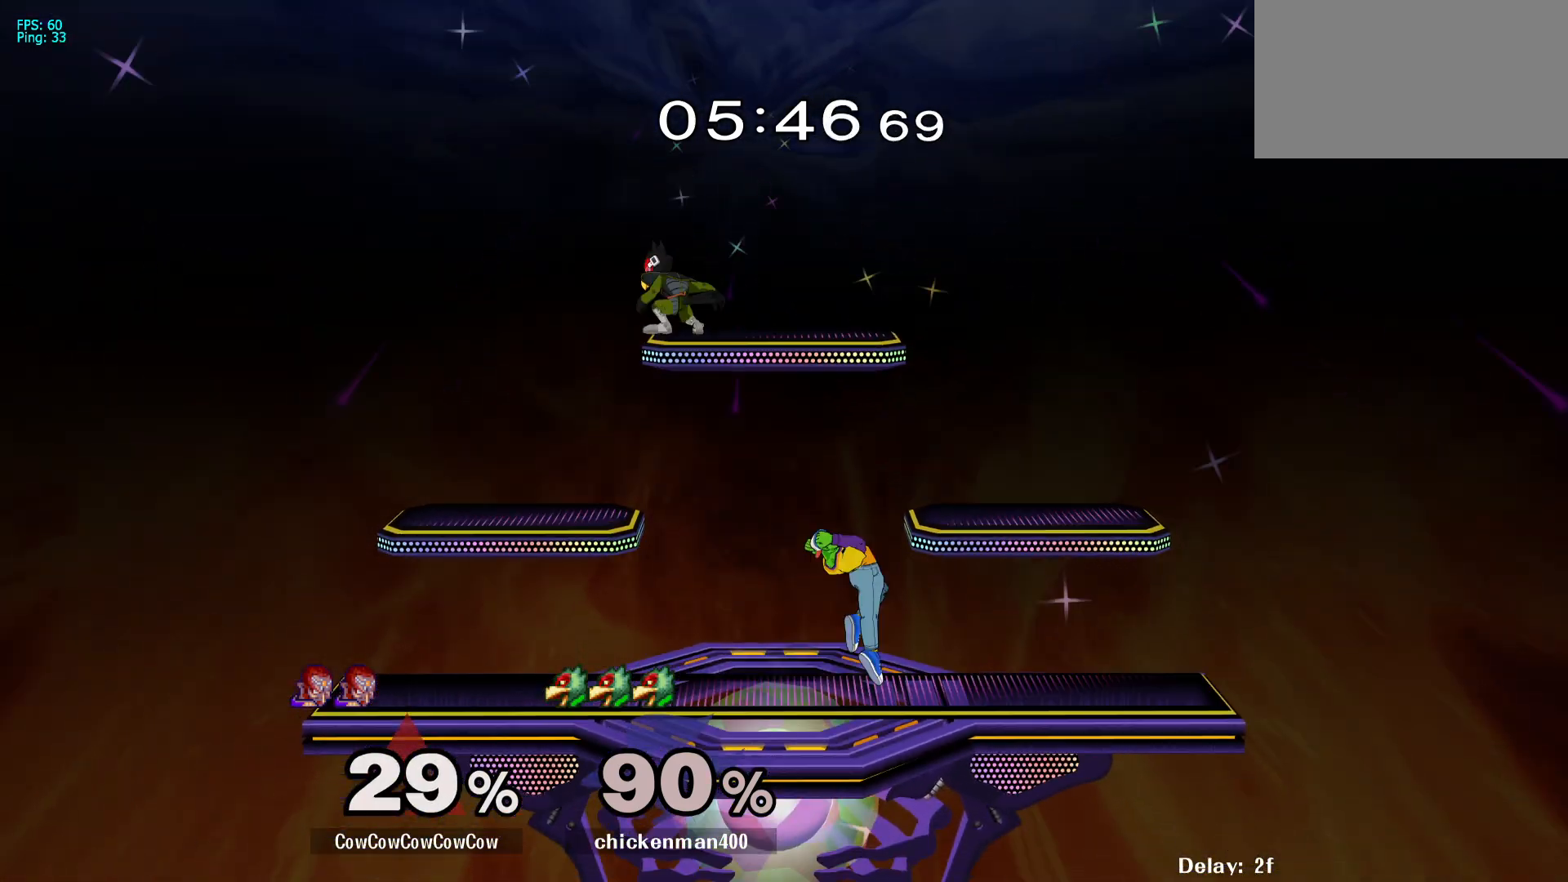
{"buttons": ["DPAD_LEFT"], "events": [[50, "Y", "down"], [117, "C_UP", "down"], [167, "Y", "up"], [250, "C_UP", "up"]]}
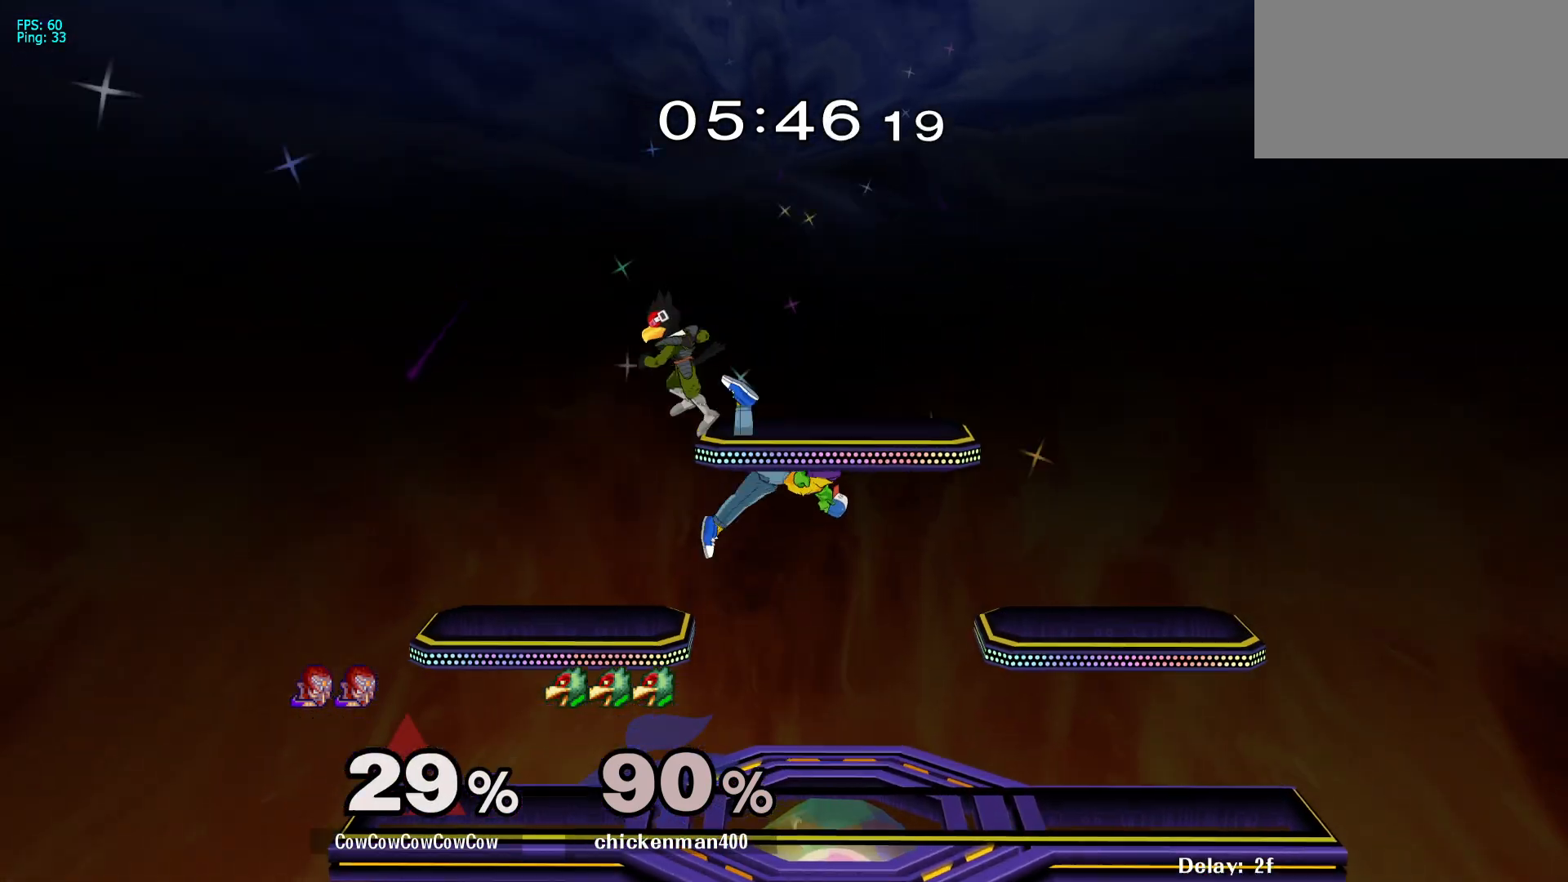
{"buttons": [], "events": [[200, "C_UP", "down"], [317, "C_UP", "up"], [350, "Z", "down"], [417, "Z", "up"], [483, "DPAD_LEFT", "up"]]}
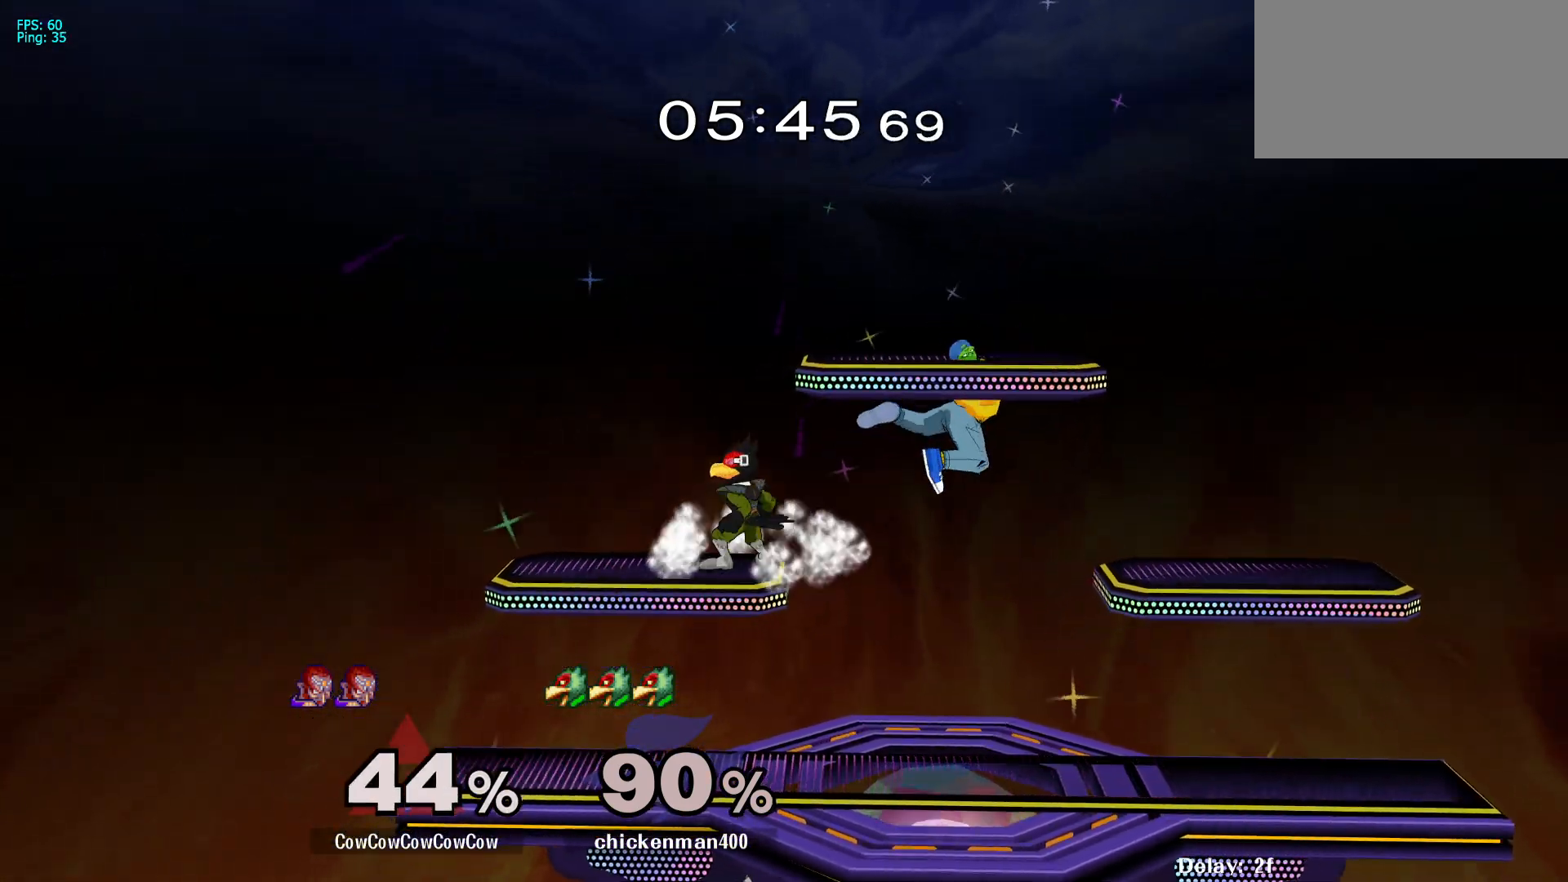
{"buttons": ["Z", "DPAD_LEFT"], "events": [[117, "DPAD_LEFT", "down"], [183, "C_UP", "down"], [300, "C_UP", "up"], [433, "Z", "down"]]}
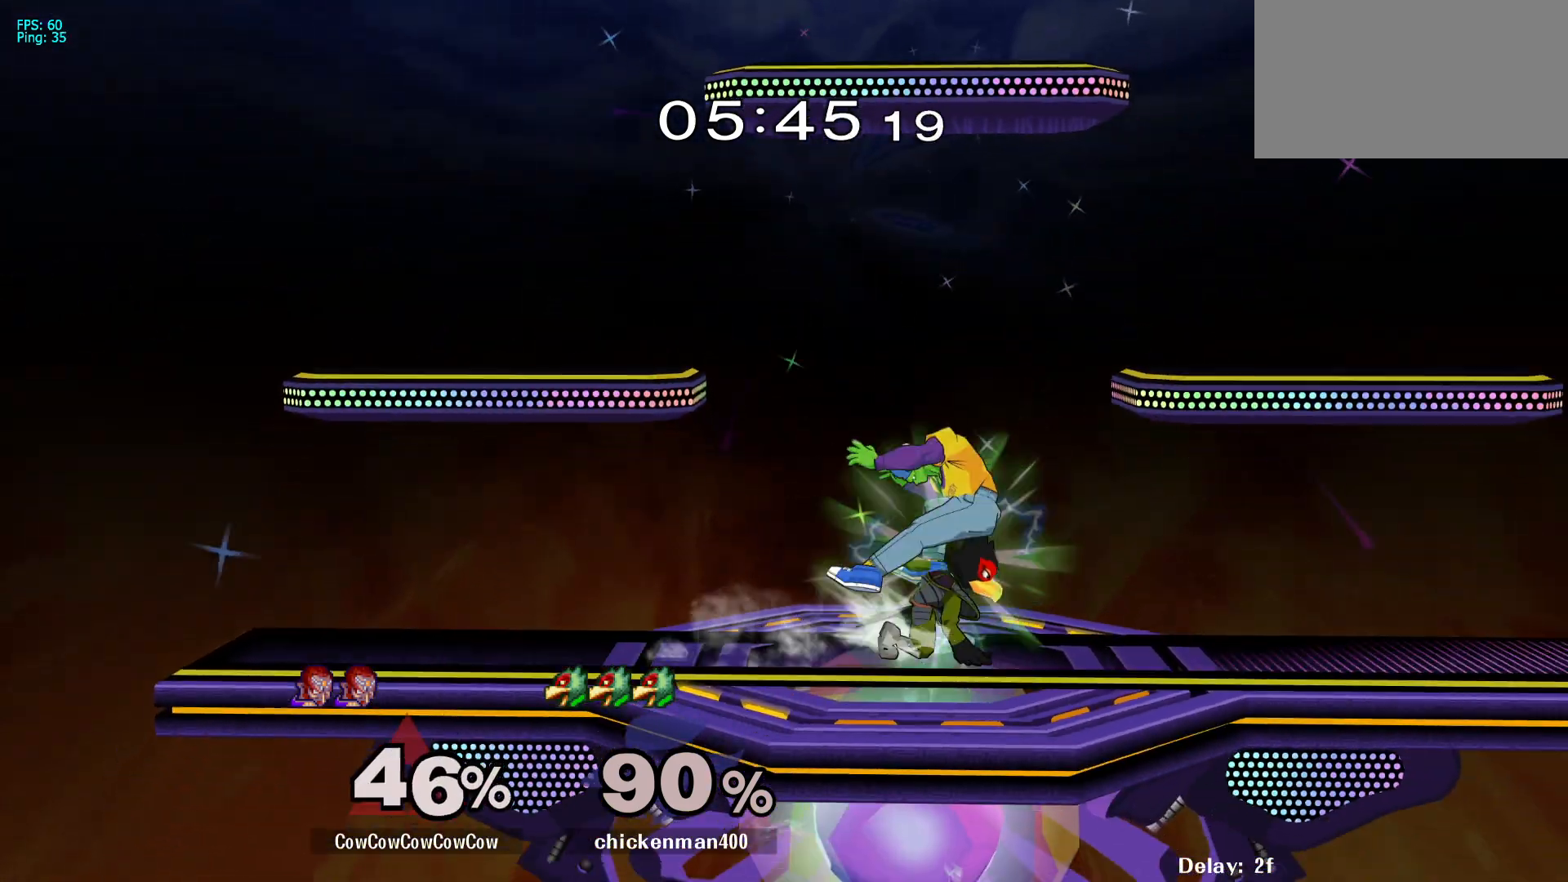
{"buttons": [], "events": [[50, "Z", "up"], [67, "DPAD_LEFT", "up"], [200, "L1", "down"], [500, "L1", "up"]]}
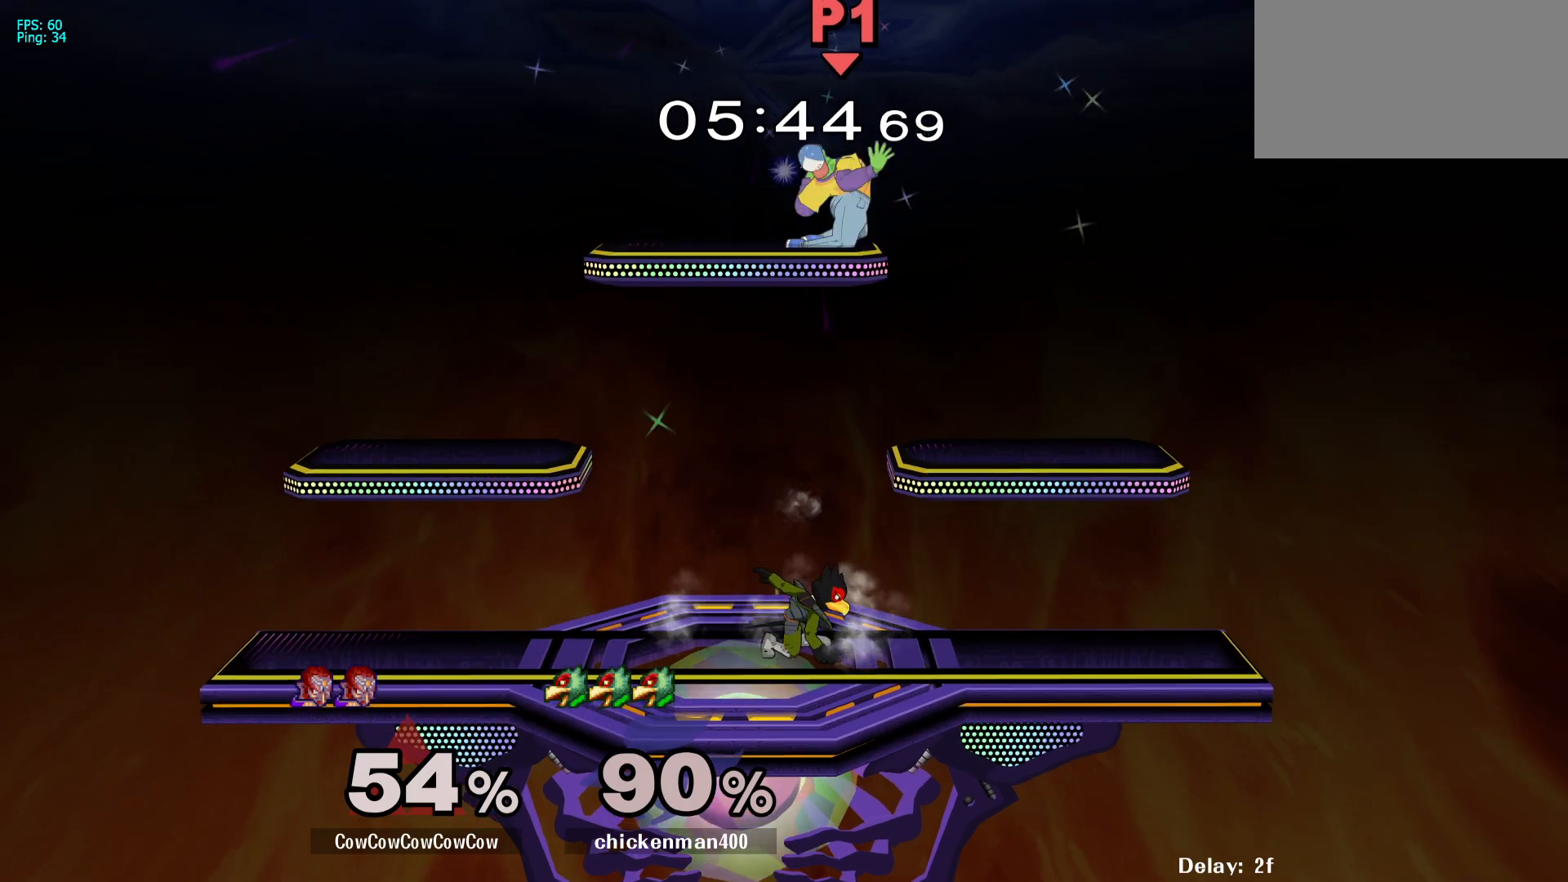
{"buttons": ["DPAD_UP", "DPAD_RIGHT", "C_LEFT"], "events": [[267, "DPAD_RIGHT", "down"], [367, "DPAD_UP", "down"], [417, "C_LEFT", "down"]]}
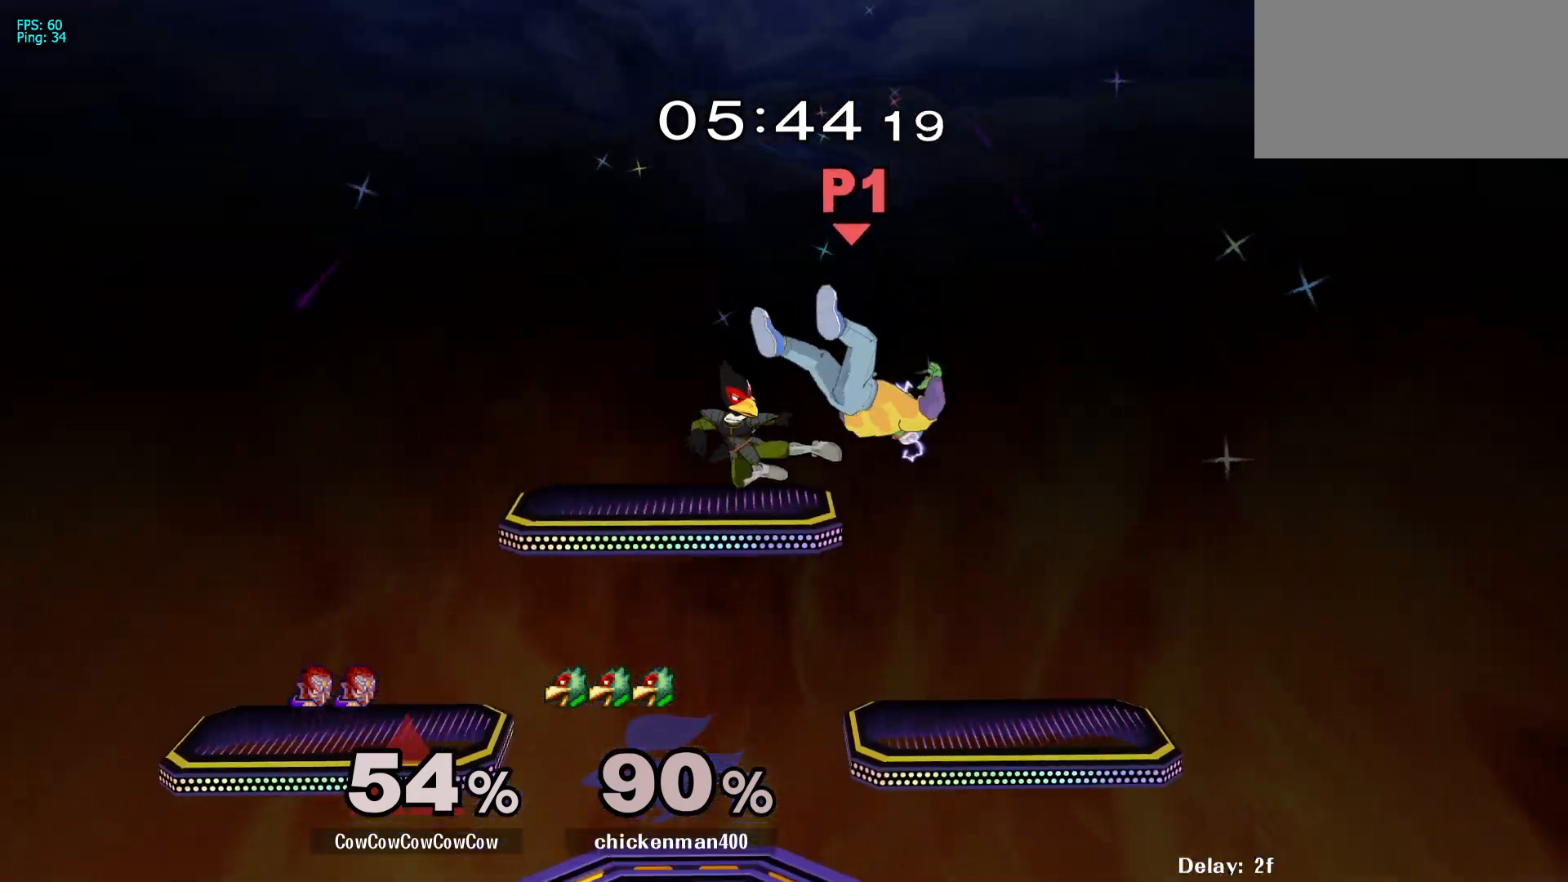
{"buttons": ["L1"], "events": [[50, "DPAD_UP", "up"], [100, "C_LEFT", "up"], [417, "L1", "down"], [450, "DPAD_RIGHT", "up"]]}
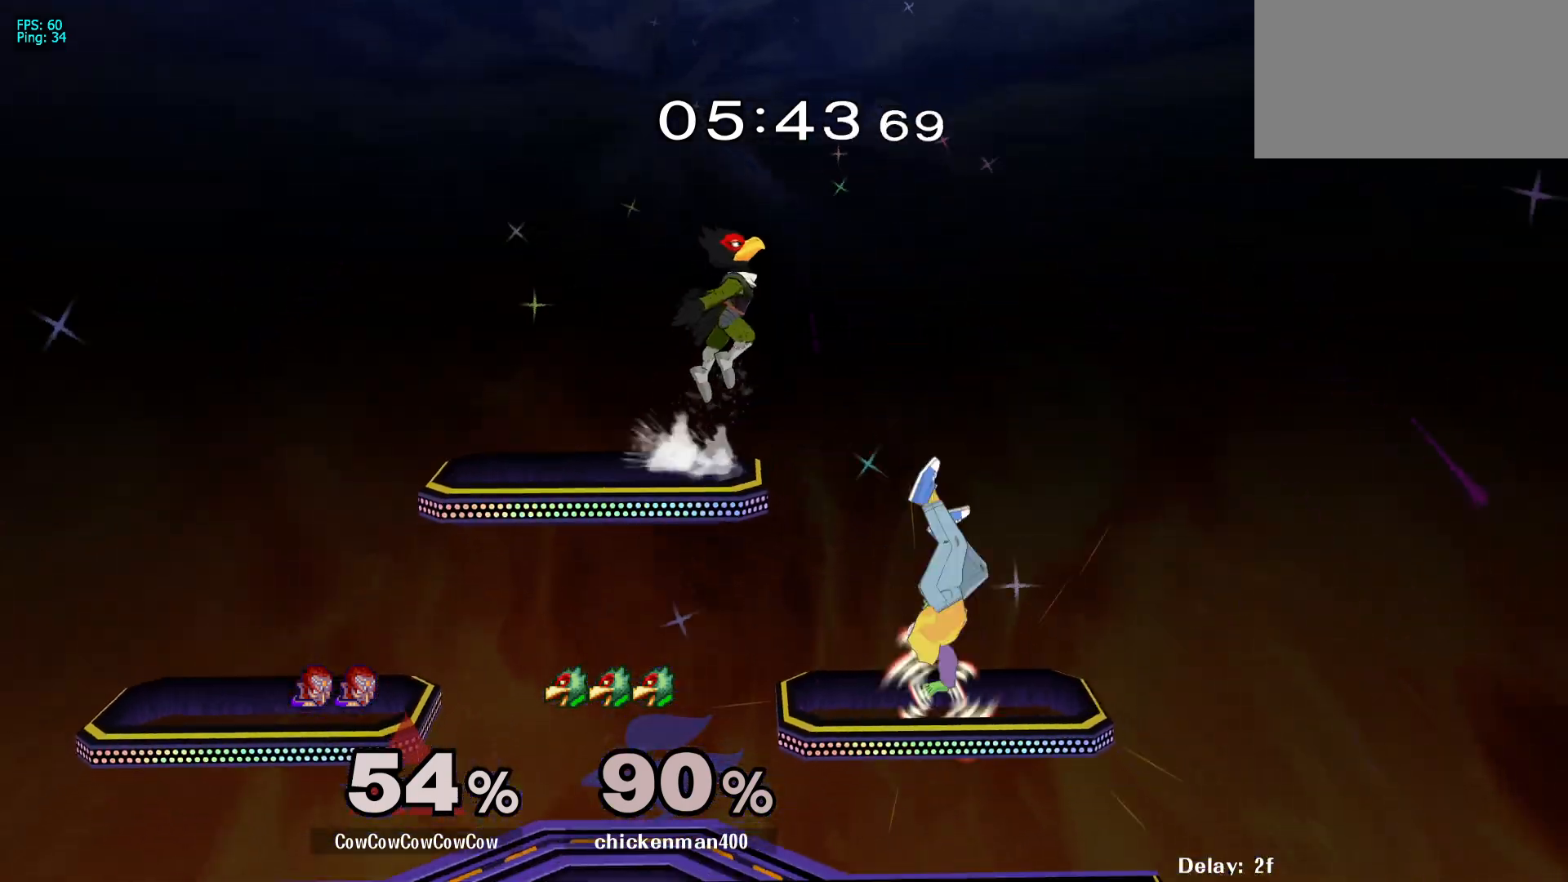
{"buttons": ["L1", "DPAD_LEFT"], "events": [[67, "L1", "up"], [133, "DPAD_UP", "down"], [183, "DPAD_RIGHT", "down"], [317, "DPAD_RIGHT", "up"], [333, "DPAD_LEFT", "down"], [333, "DPAD_UP", "up"], [367, "L1", "down"]]}
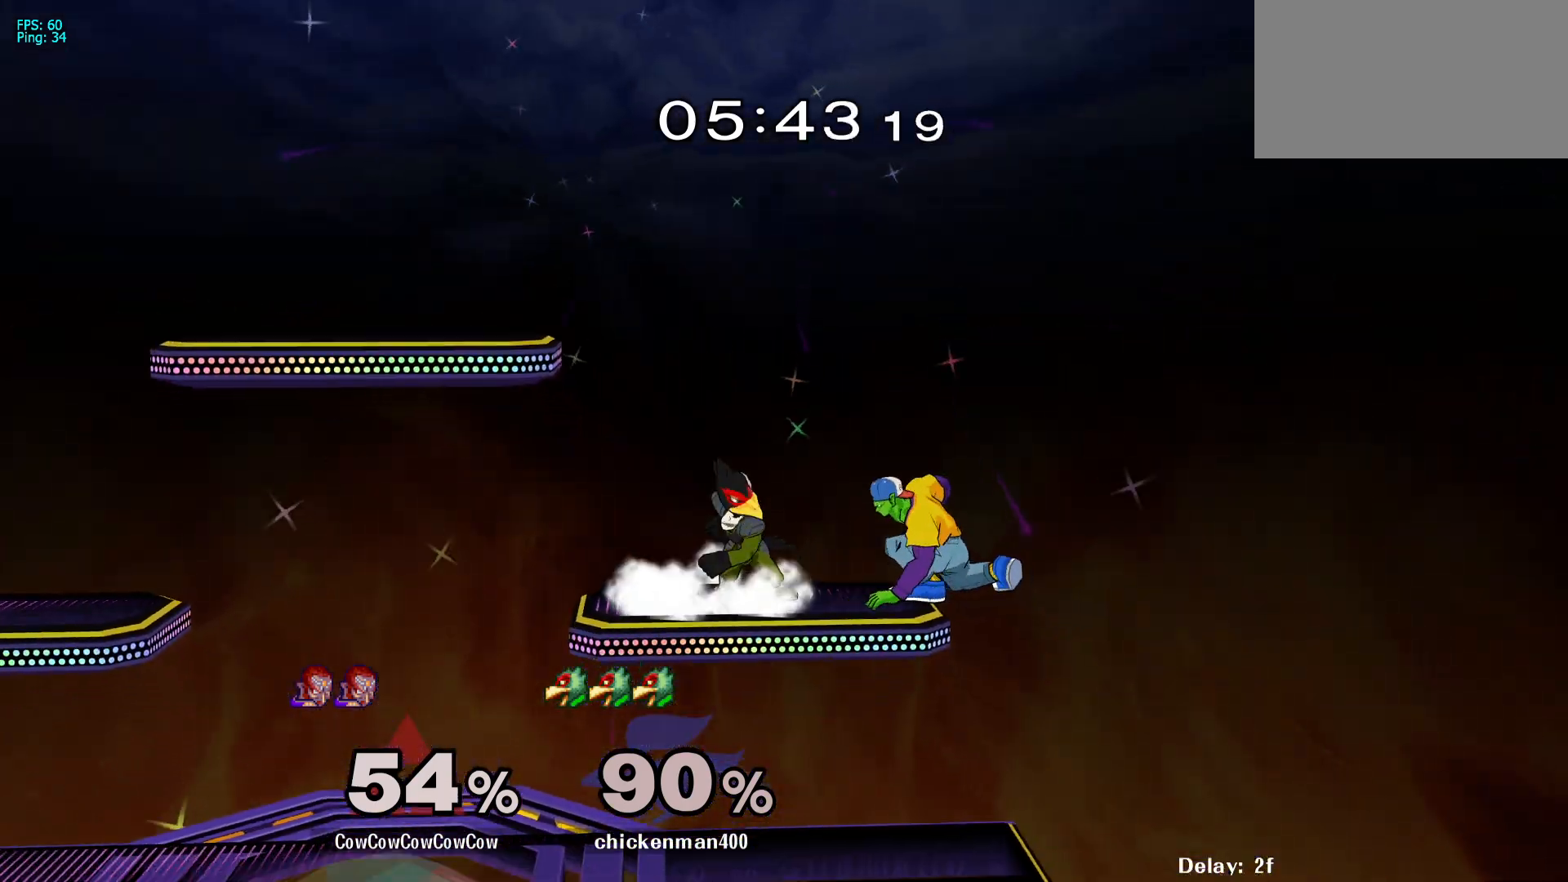
{"buttons": ["DPAD_LEFT"], "events": [[133, "DPAD_DOWN", "down"], [150, "C_UP", "down"], [167, "L1", "up"], [250, "DPAD_DOWN", "up"], [283, "C_UP", "up"], [300, "Z", "down"], [367, "Z", "up"]]}
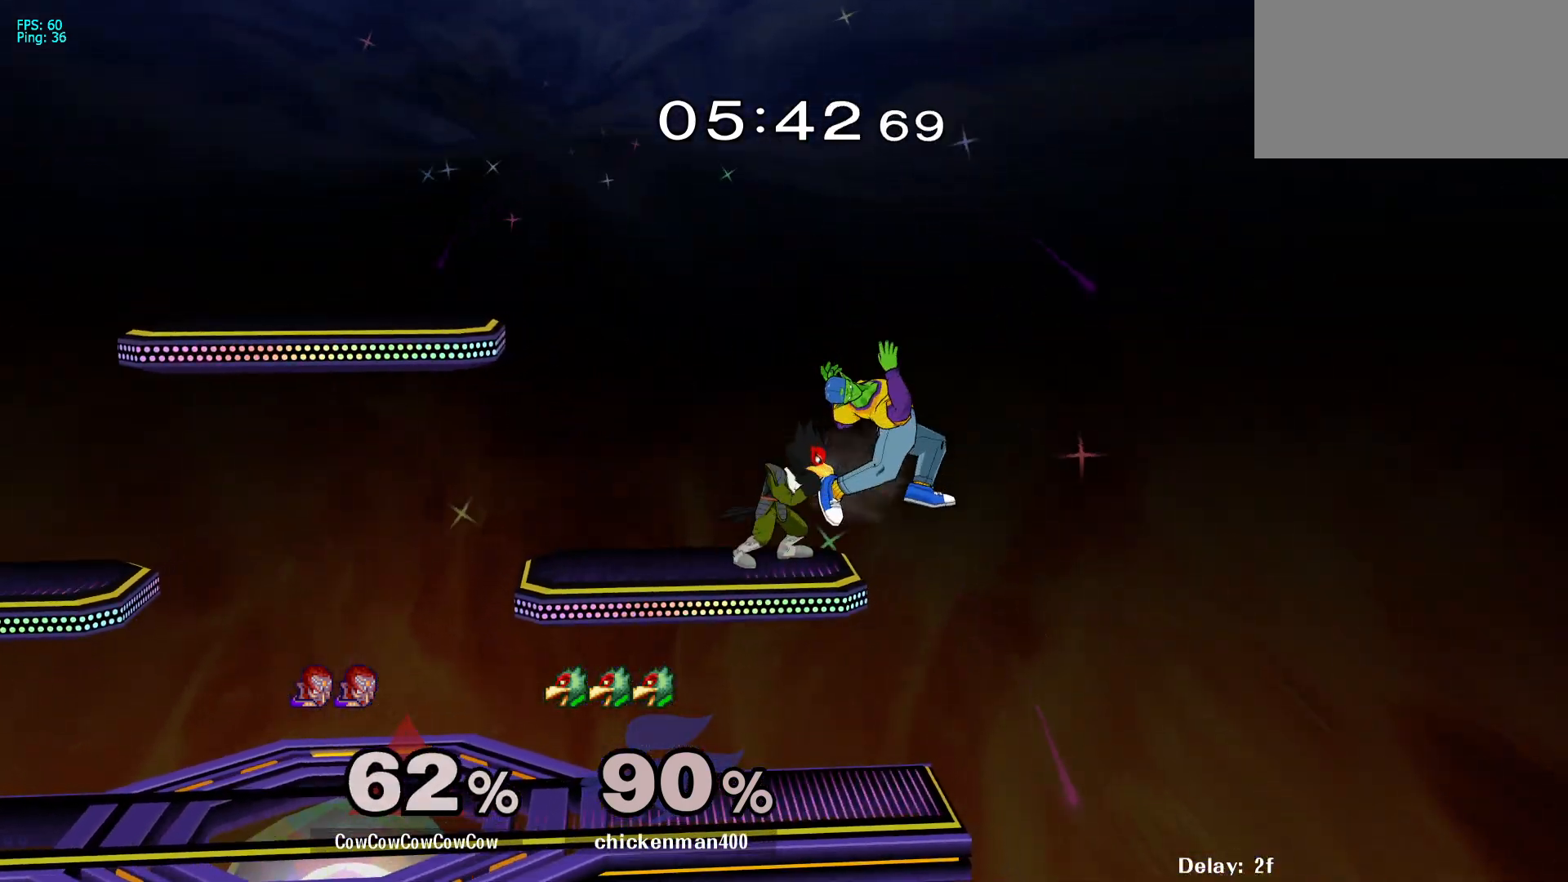
{"buttons": ["DPAD_LEFT"], "events": [[183, "DPAD_UP", "down"], [350, "DPAD_UP", "up"]]}
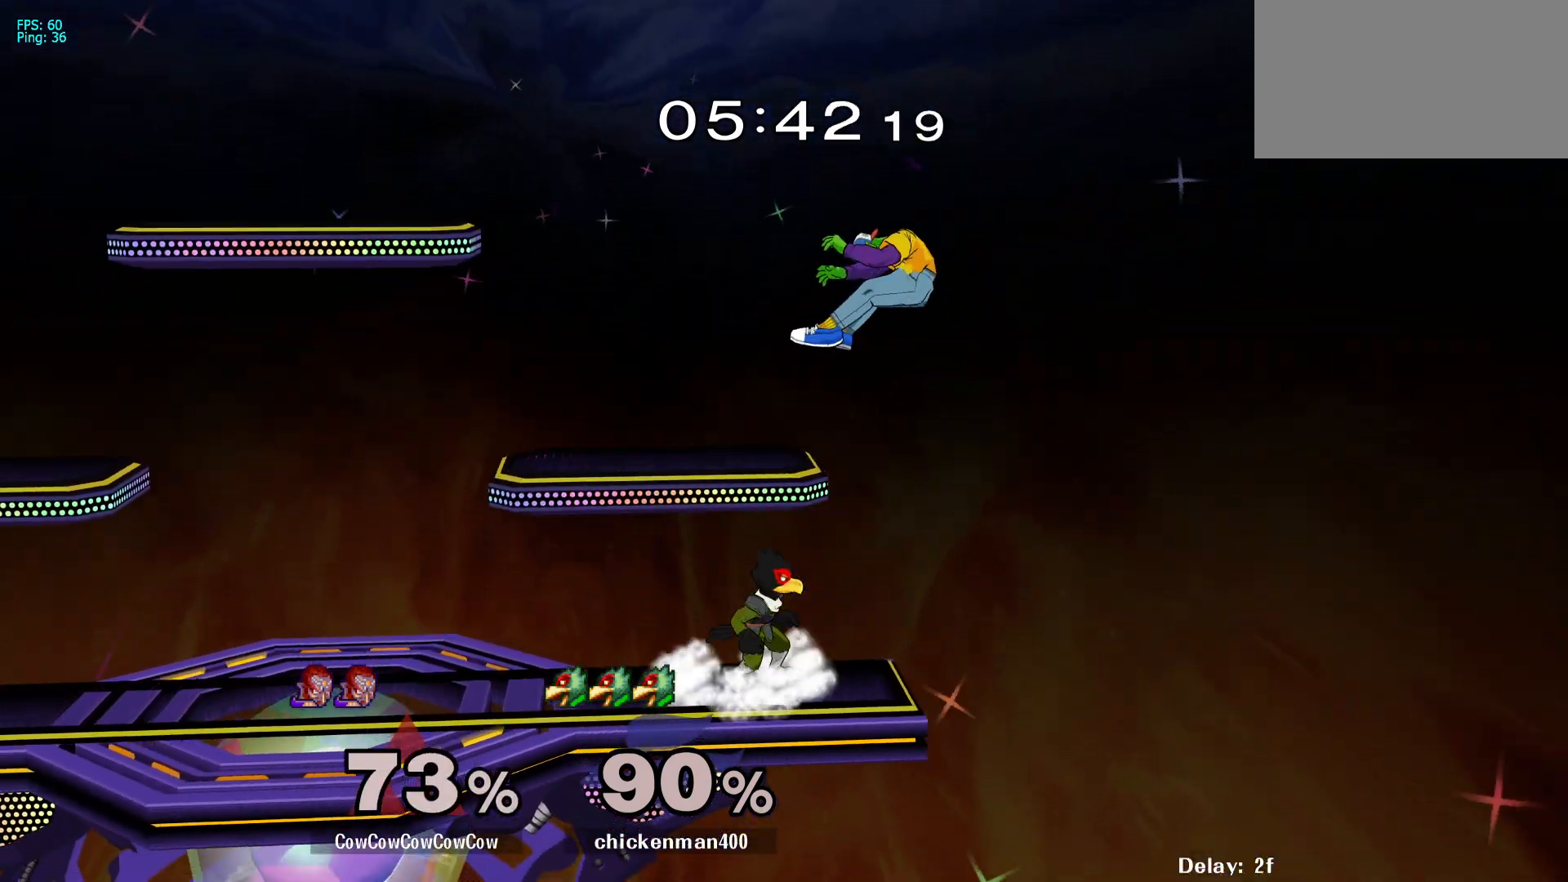
{"buttons": [], "events": [[33, "DPAD_LEFT", "up"]]}
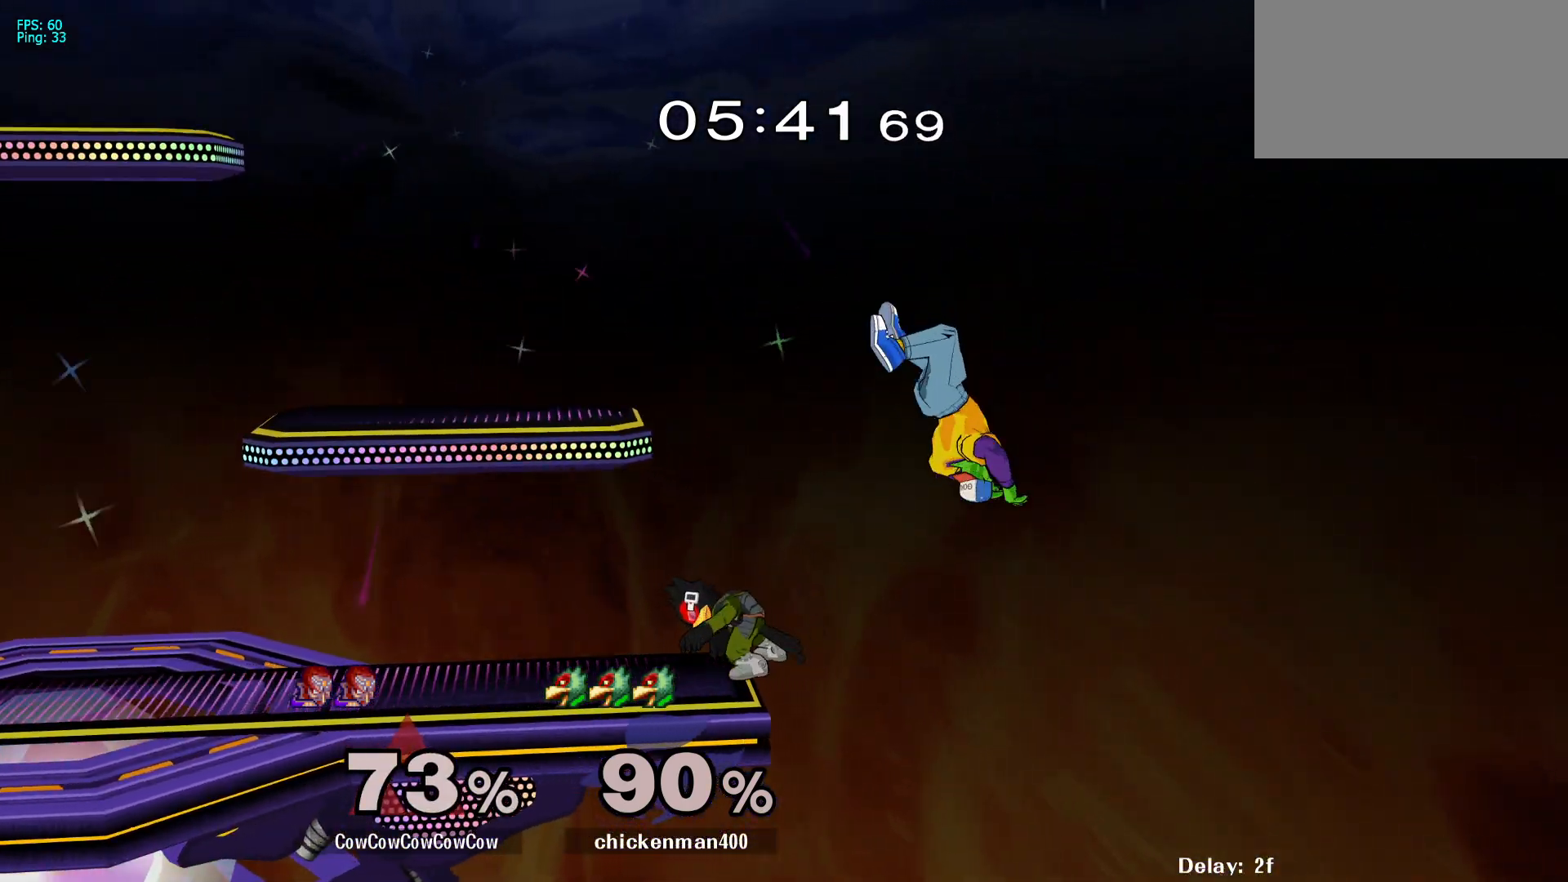
{"buttons": ["DPAD_RIGHT"], "events": [[17, "DPAD_LEFT", "down"], [33, "DPAD_UP", "down"], [133, "C_DOWN", "down"], [217, "DPAD_UP", "up"], [267, "C_DOWN", "up"], [267, "DPAD_LEFT", "up"], [267, "DPAD_RIGHT", "down"]]}
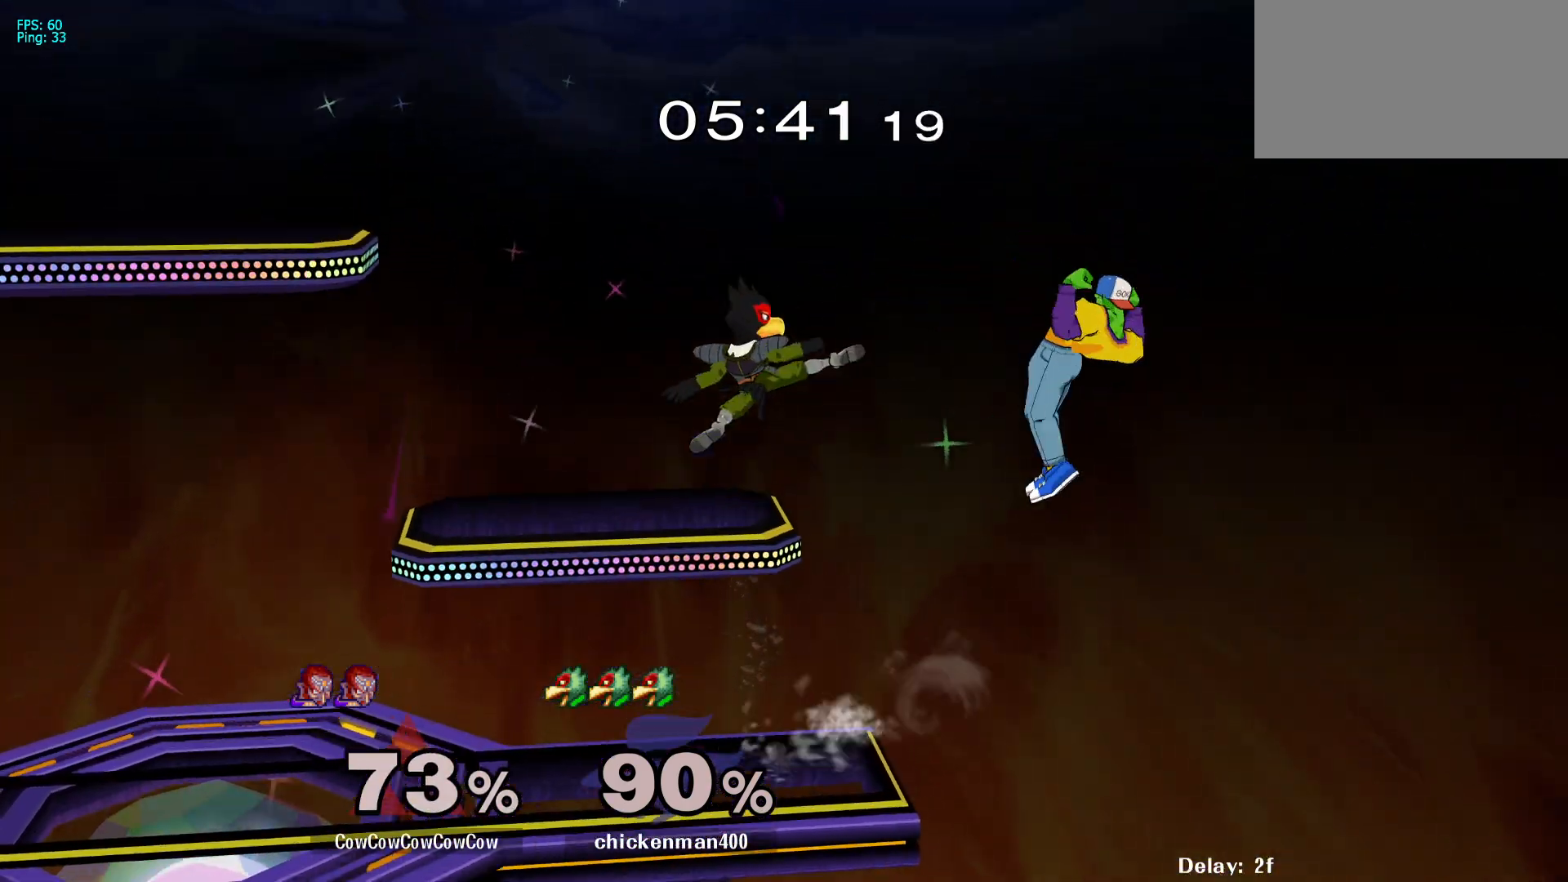
{"buttons": [], "events": [[33, "DPAD_LEFT", "down"], [500, "DPAD_LEFT", "up"], [500, "DPAD_RIGHT", "up"]]}
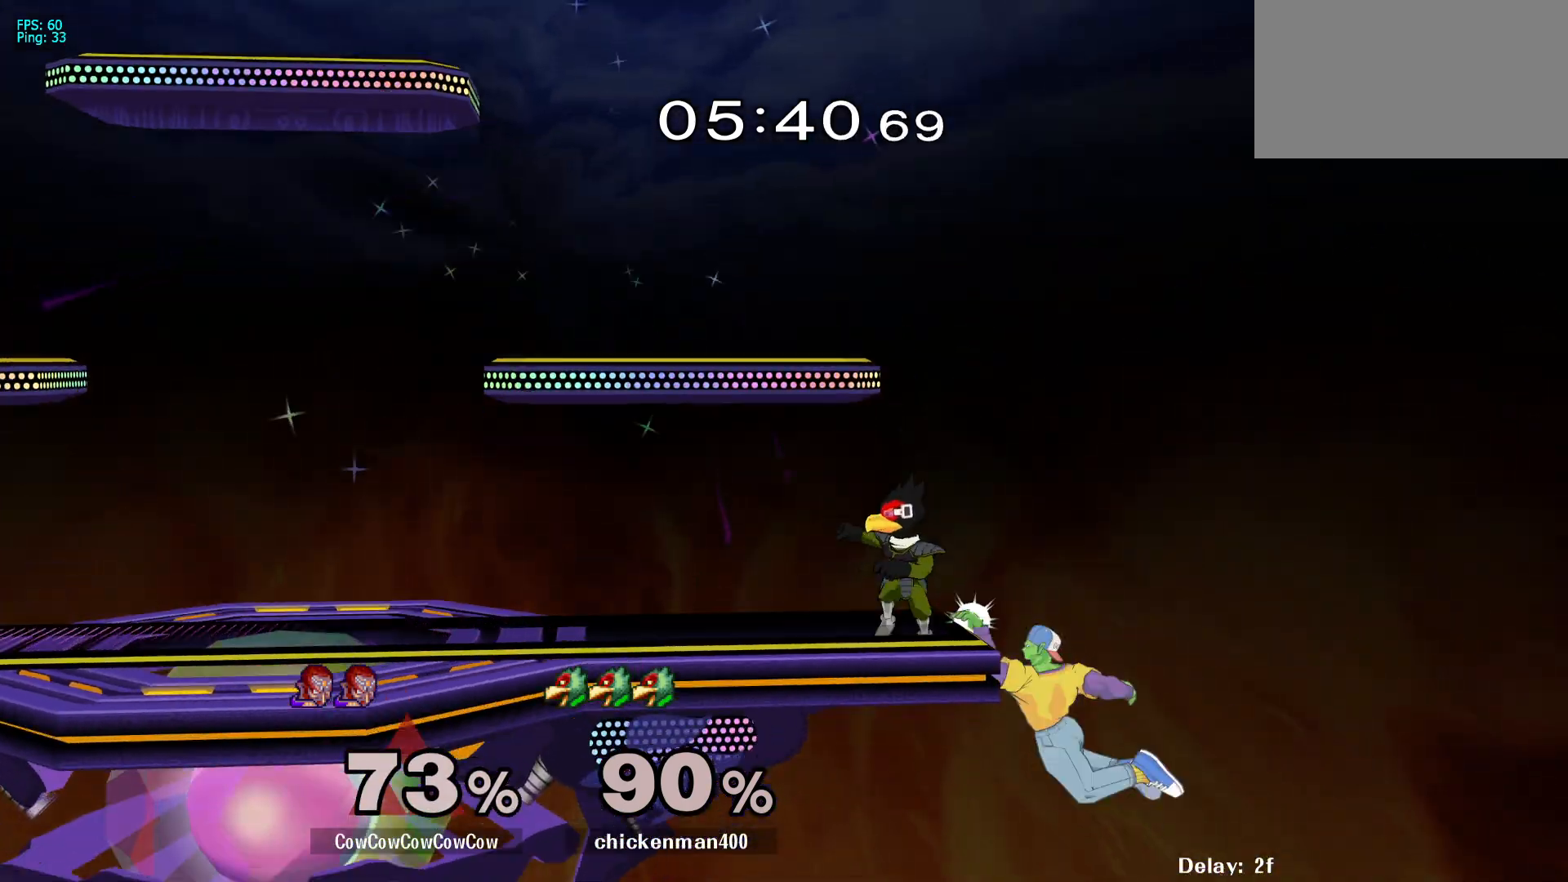
{"buttons": ["DPAD_UP", "DPAD_LEFT"], "events": [[117, "DPAD_UP", "down"], [133, "B", "down"], [250, "B", "up"], [283, "DPAD_LEFT", "down"]]}
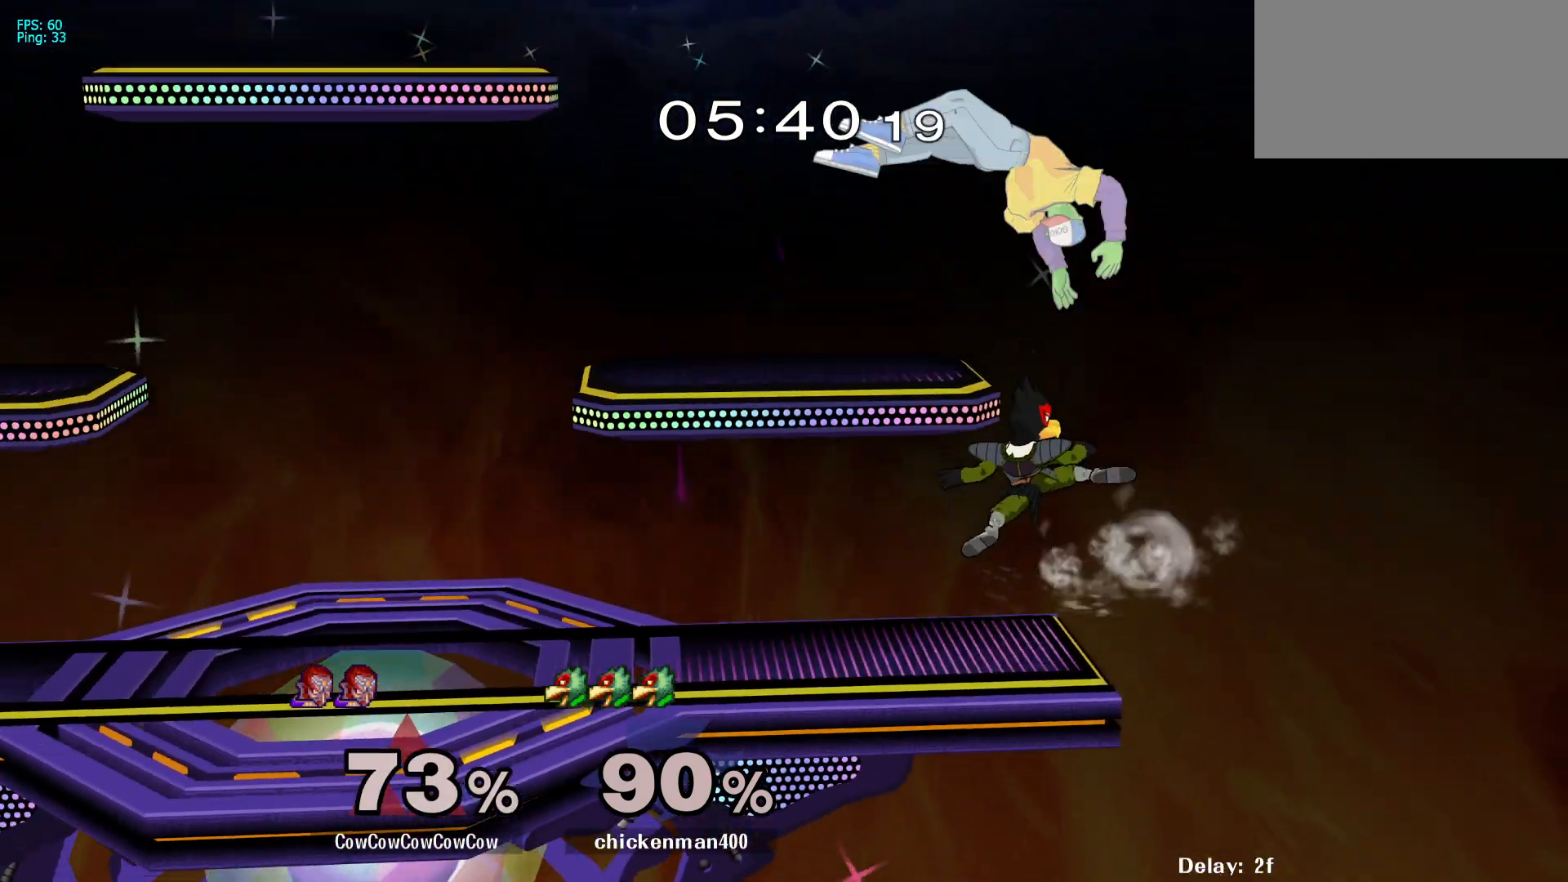
{"buttons": ["DPAD_LEFT"], "events": [[450, "DPAD_UP", "up"]]}
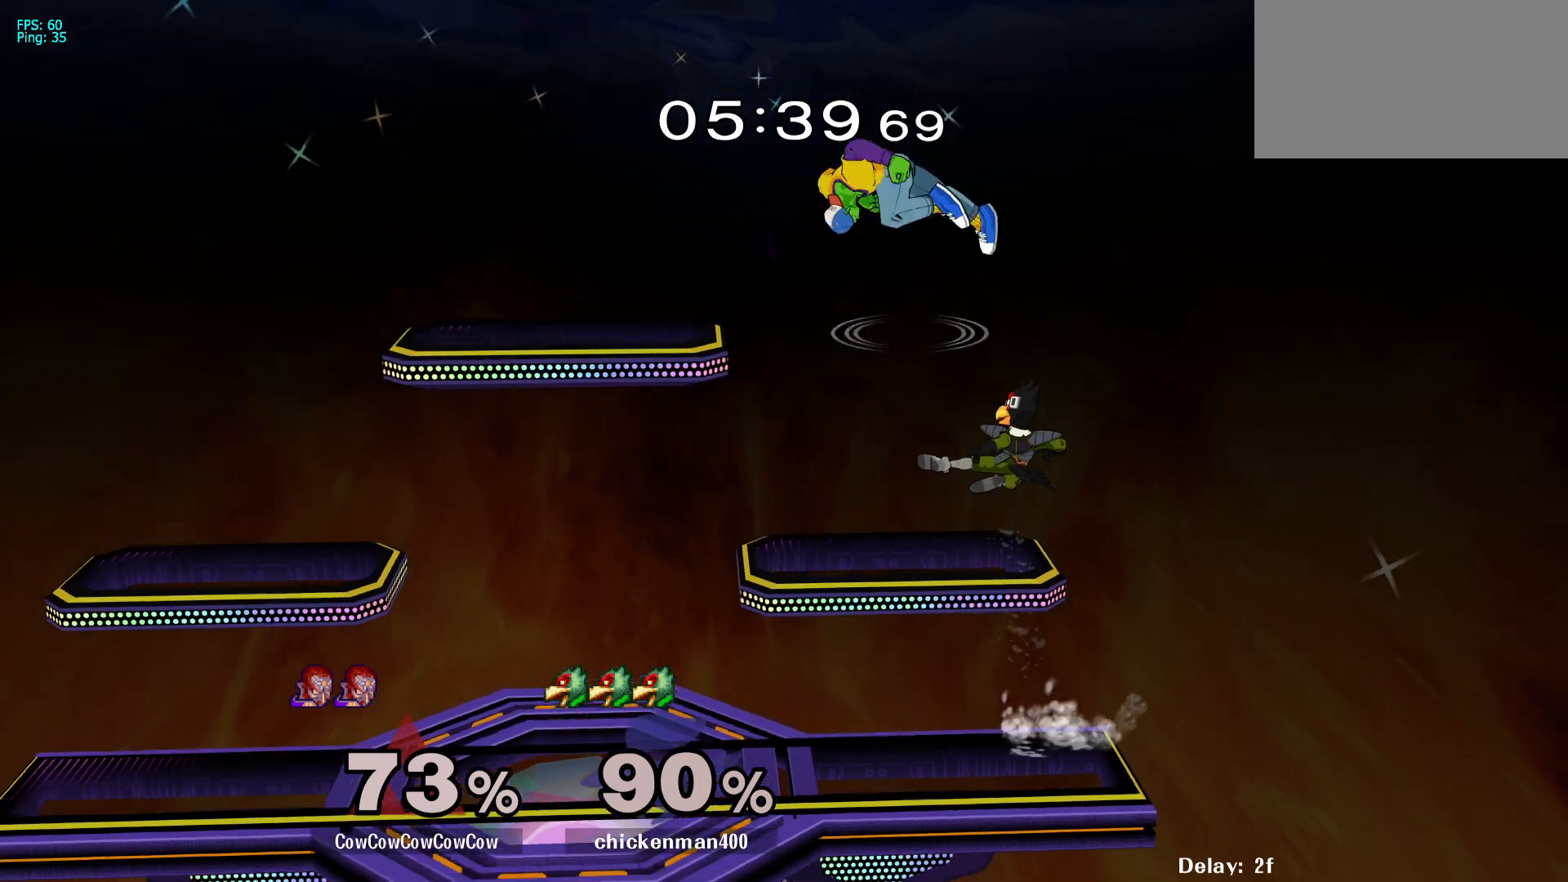
{"buttons": ["DPAD_DOWN", "DPAD_LEFT"], "events": [[83, "C_RIGHT", "down"], [150, "DPAD_DOWN", "down"], [250, "C_RIGHT", "up"], [267, "DPAD_DOWN", "up"], [267, "Z", "down"], [367, "Z", "up"], [450, "DPAD_DOWN", "down"]]}
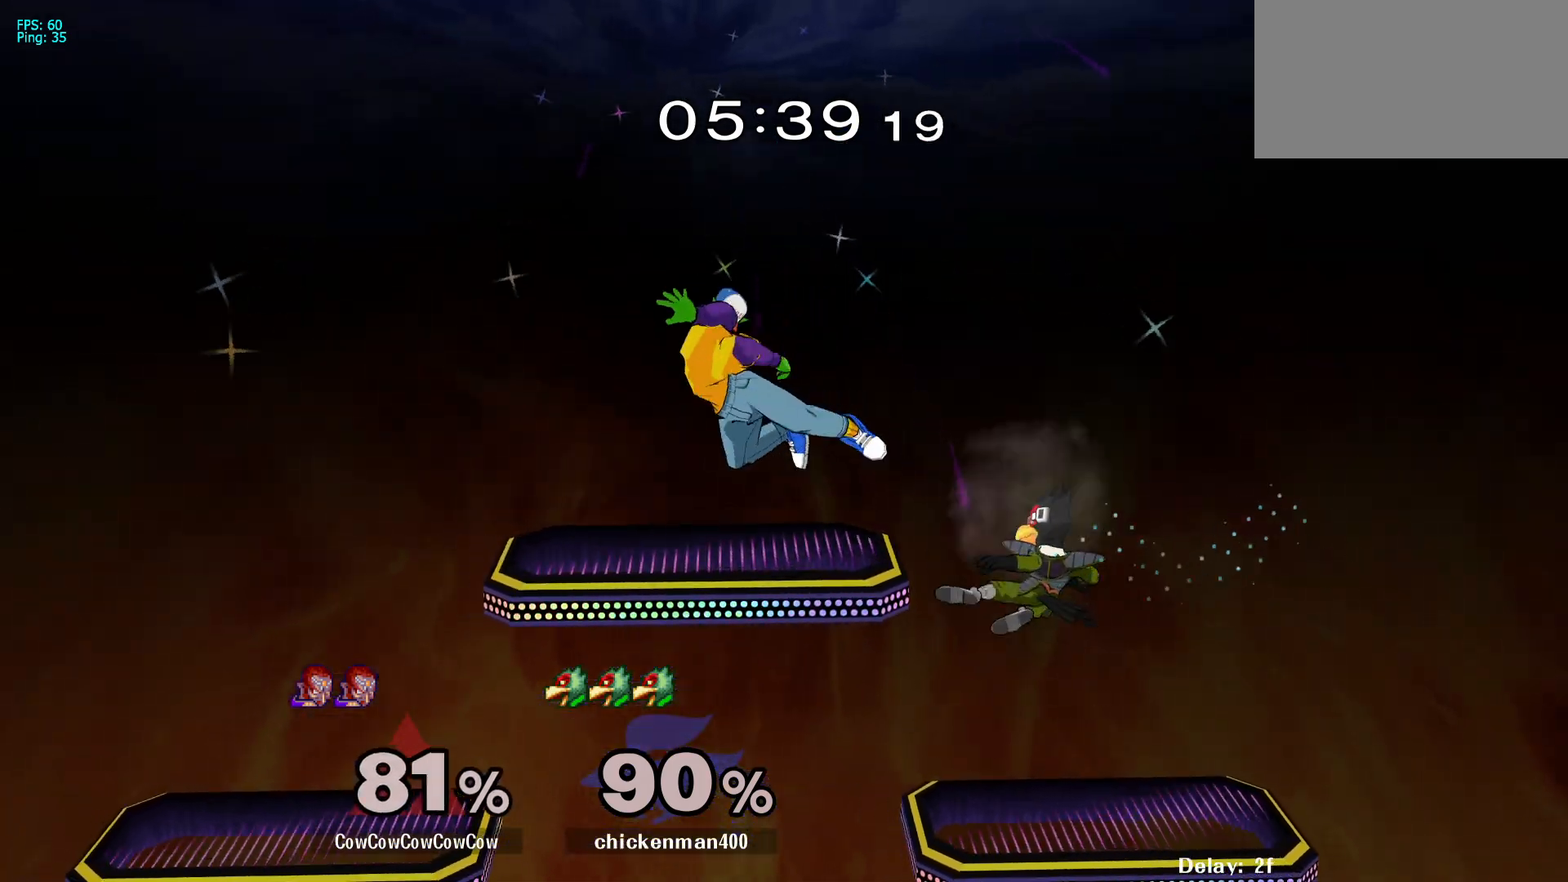
{"buttons": ["L1", "DPAD_RIGHT"], "events": [[67, "DPAD_LEFT", "up"], [83, "DPAD_RIGHT", "down"], [133, "DPAD_DOWN", "up"], [217, "DPAD_RIGHT", "up"], [283, "DPAD_RIGHT", "down"], [450, "L1", "down"]]}
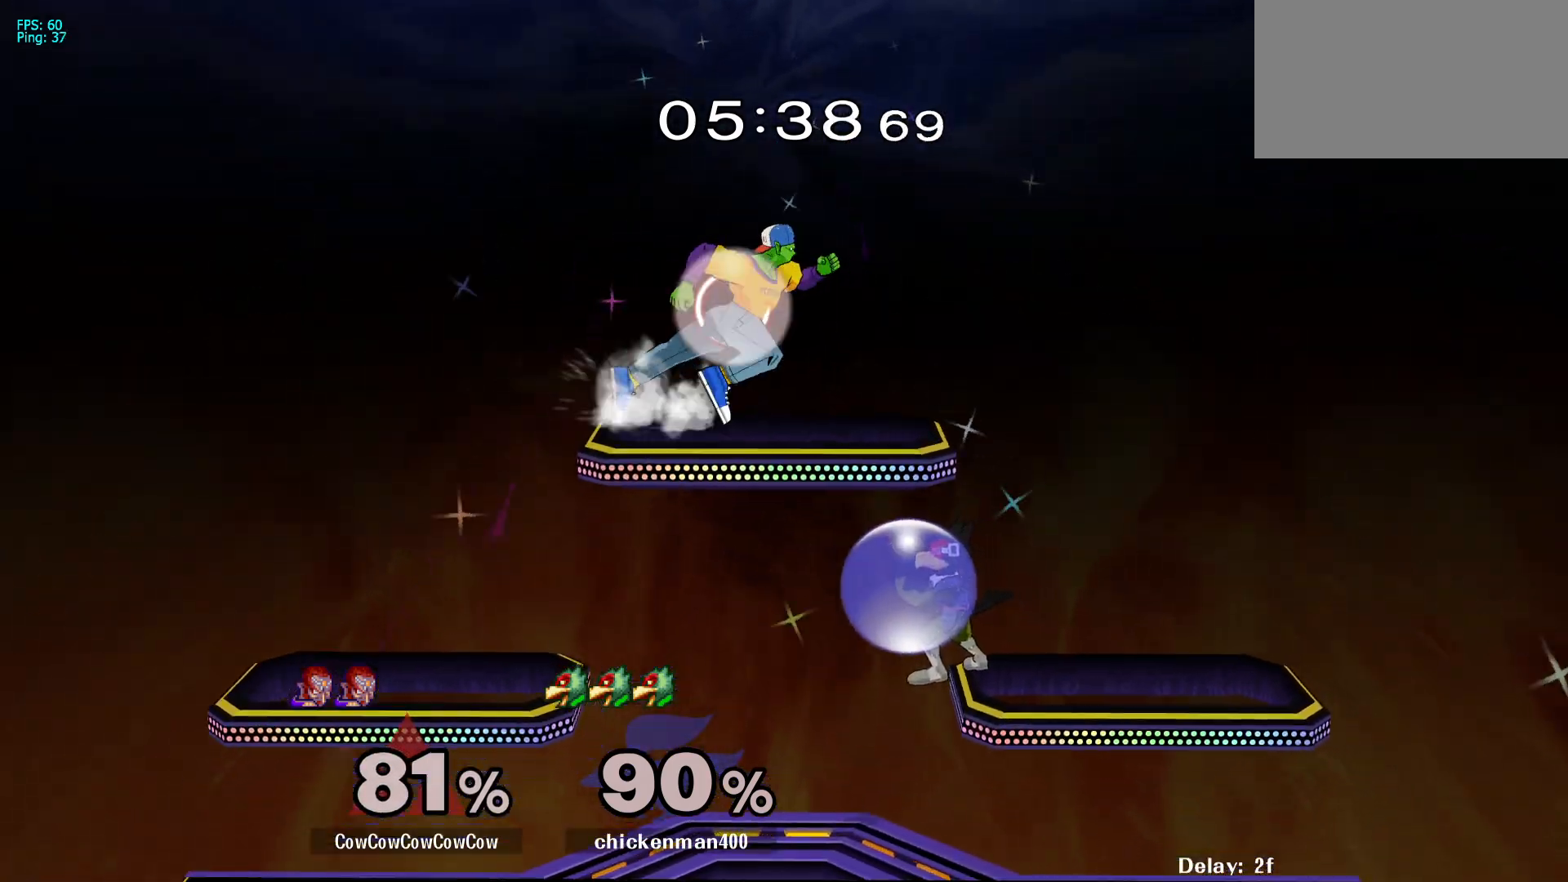
{"buttons": ["Z", "DPAD_DOWN", "DPAD_RIGHT"], "events": [[33, "DPAD_DOWN", "down"], [100, "L1", "up"], [150, "DPAD_DOWN", "up"], [250, "DPAD_DOWN", "down"], [267, "C_UP", "down"], [333, "DPAD_DOWN", "up"], [433, "DPAD_DOWN", "down"], [483, "C_UP", "up"], [483, "Z", "down"]]}
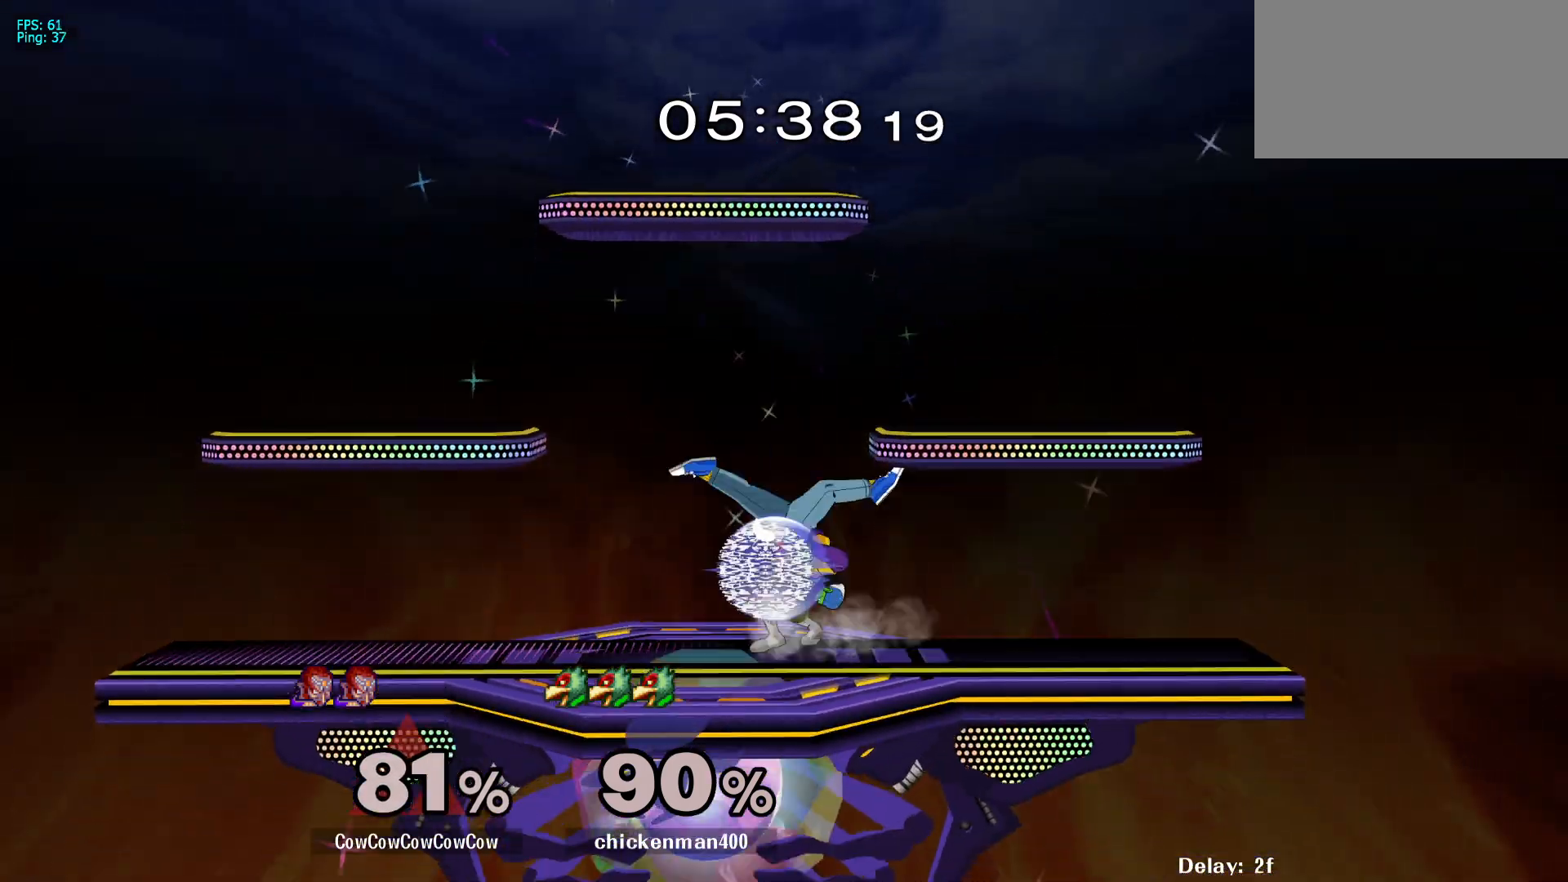
{"buttons": [], "events": [[50, "Z", "up"], [83, "DPAD_DOWN", "up"], [83, "DPAD_RIGHT", "up"], [283, "DPAD_RIGHT", "down"], [400, "Y", "down"], [467, "DPAD_RIGHT", "up"], [483, "Y", "up"]]}
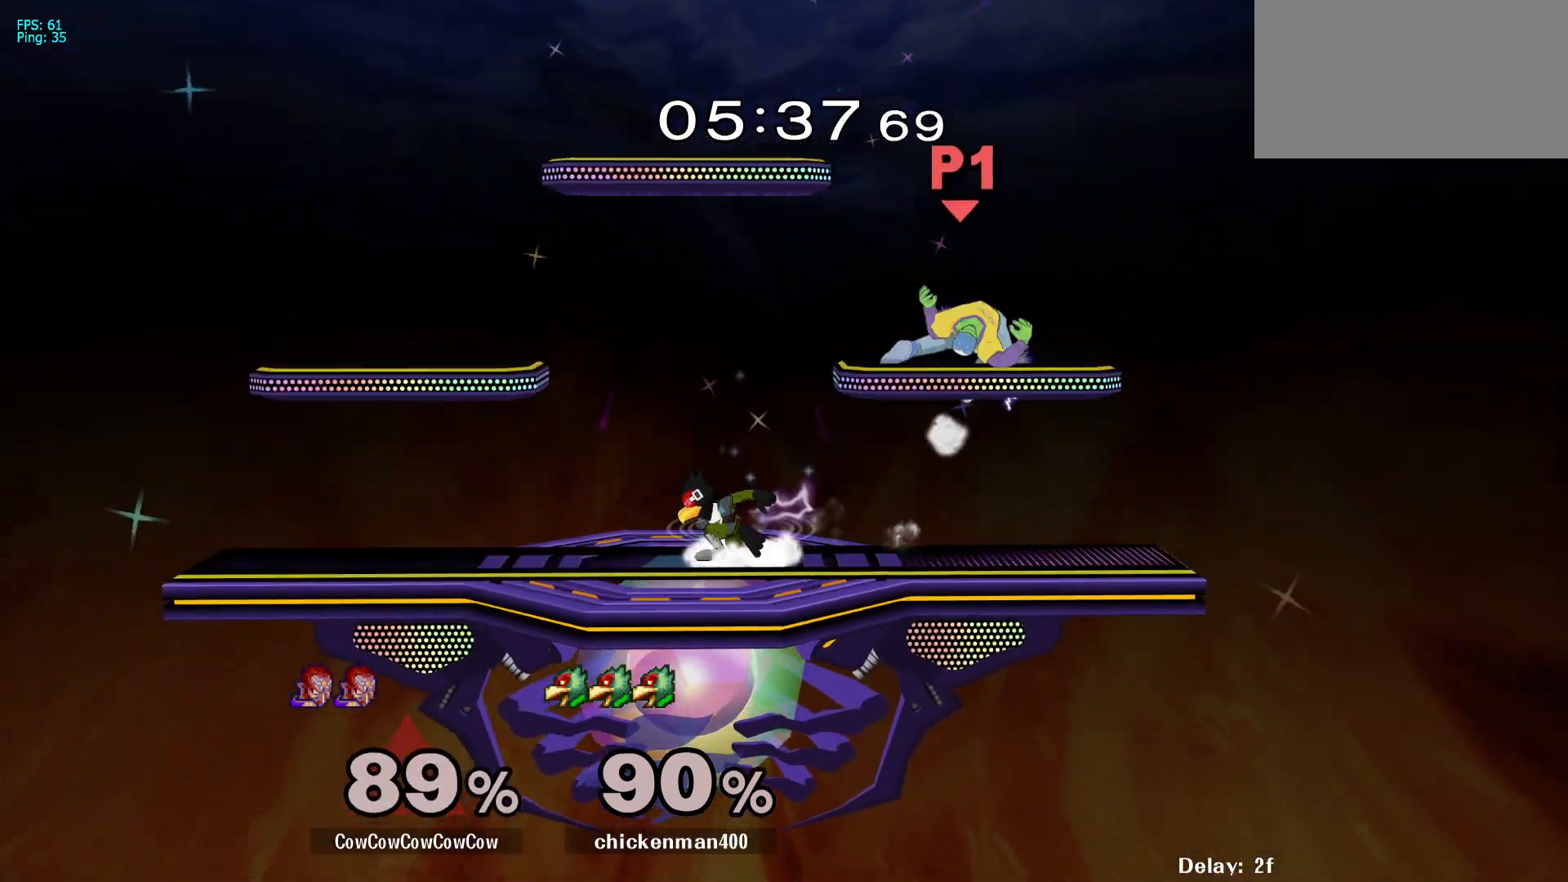
{"buttons": [], "events": [[33, "DPAD_LEFT", "down"], [217, "DPAD_LEFT", "up"]]}
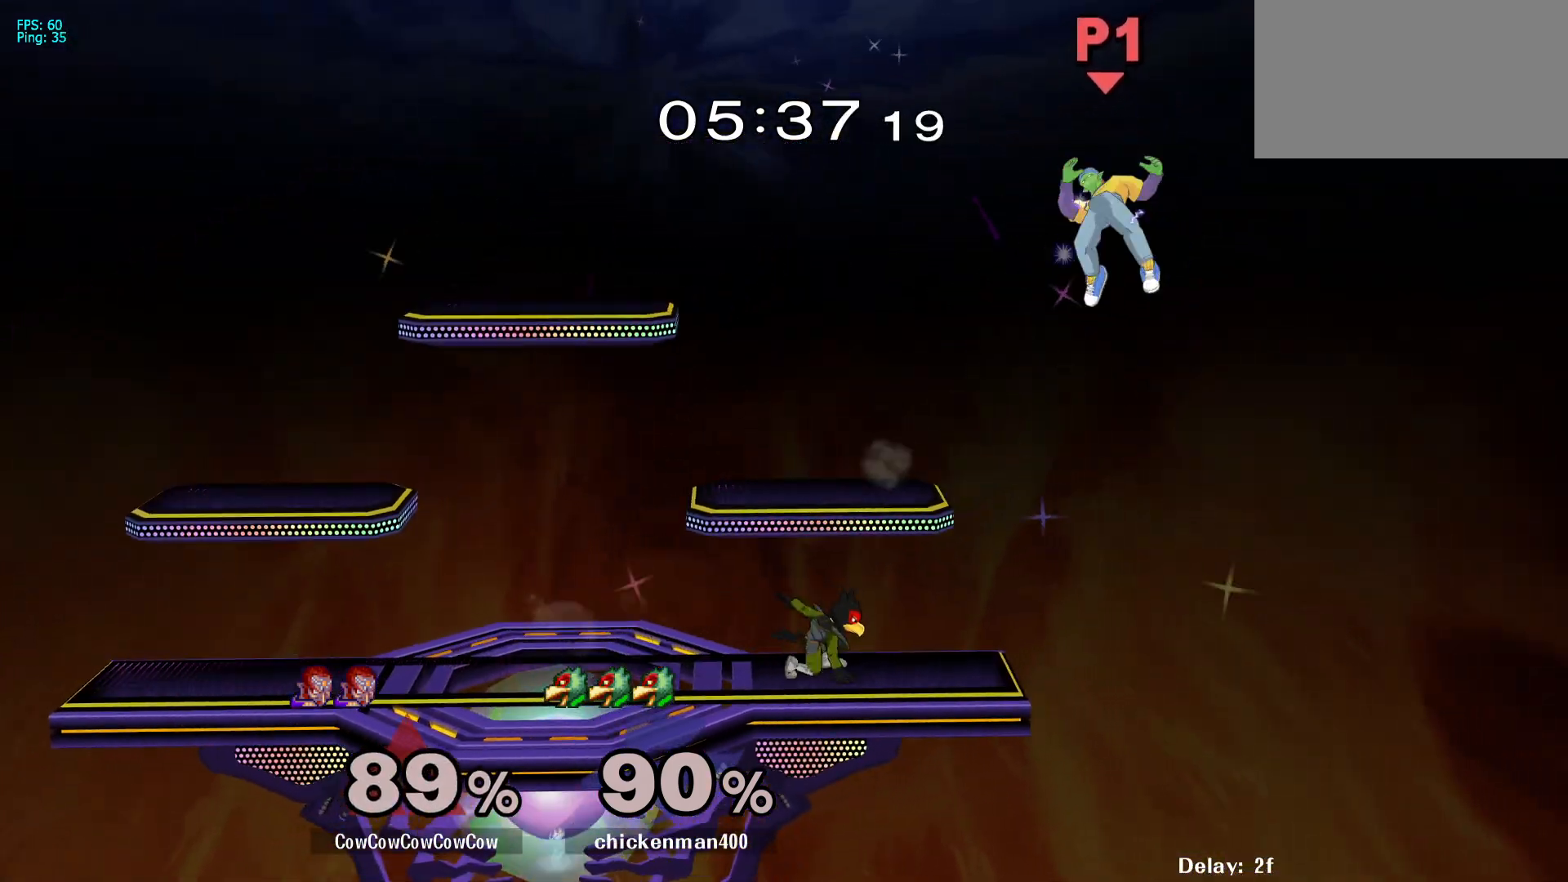
{"buttons": ["DPAD_RIGHT", "C_LEFT"], "events": [[300, "DPAD_RIGHT", "down"], [383, "DPAD_LEFT", "down"], [400, "C_LEFT", "down"], [400, "DPAD_RIGHT", "up"], [483, "DPAD_LEFT", "up"], [500, "DPAD_RIGHT", "down"]]}
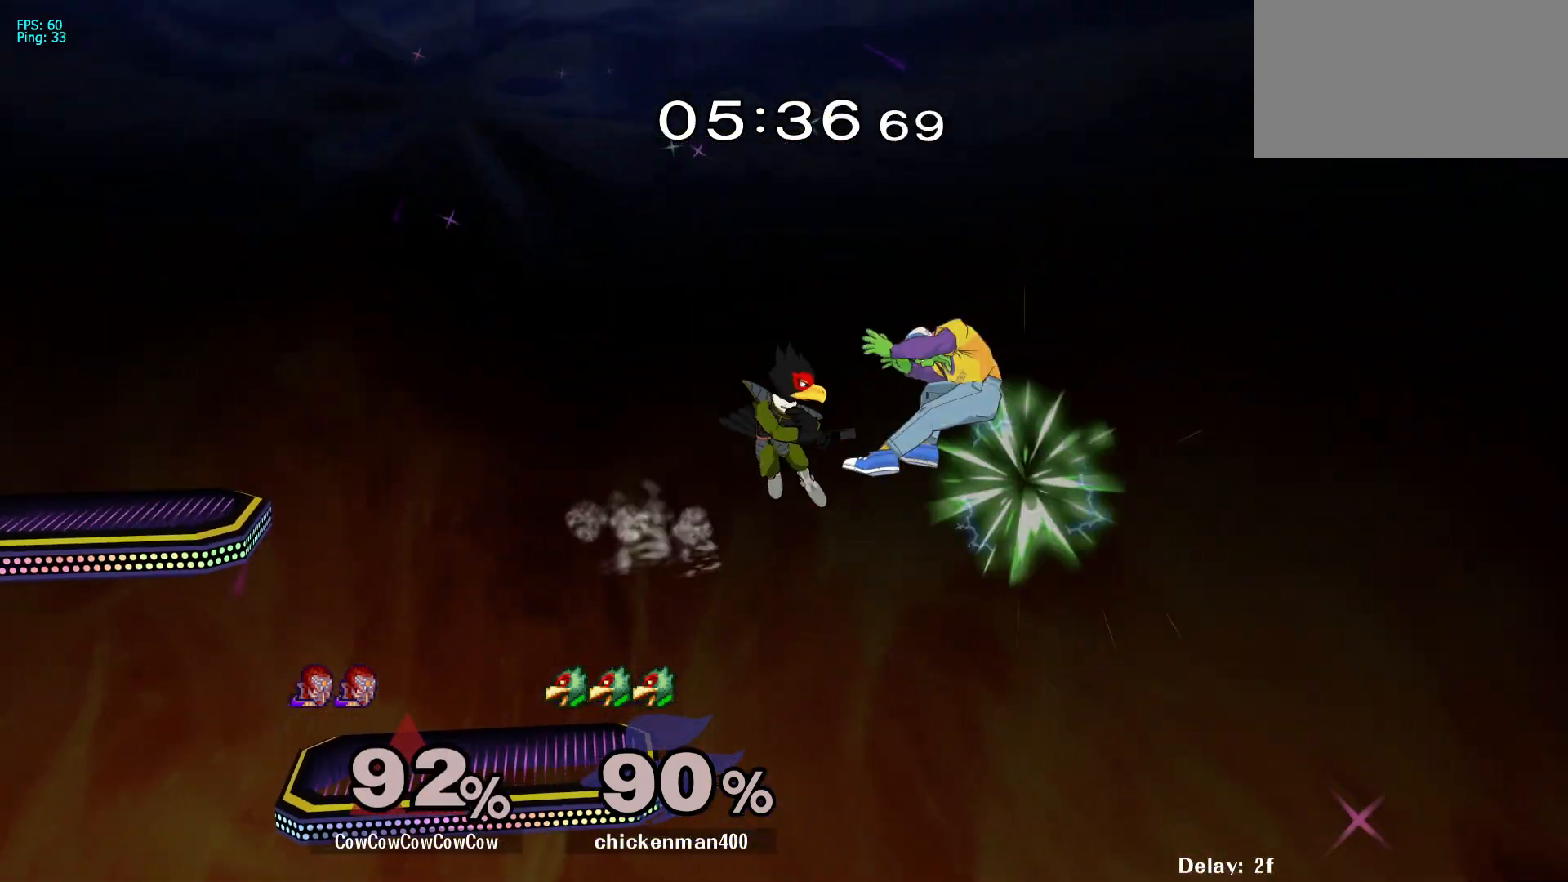
{"buttons": ["DPAD_RIGHT", "C_LEFT"], "events": [[17, "C_LEFT", "up"], [50, "DPAD_RIGHT", "up"], [167, "C_LEFT", "down"], [167, "DPAD_LEFT", "down"], [283, "C_LEFT", "up"], [383, "DPAD_RIGHT", "down"], [400, "DPAD_LEFT", "up"], [450, "C_LEFT", "down"]]}
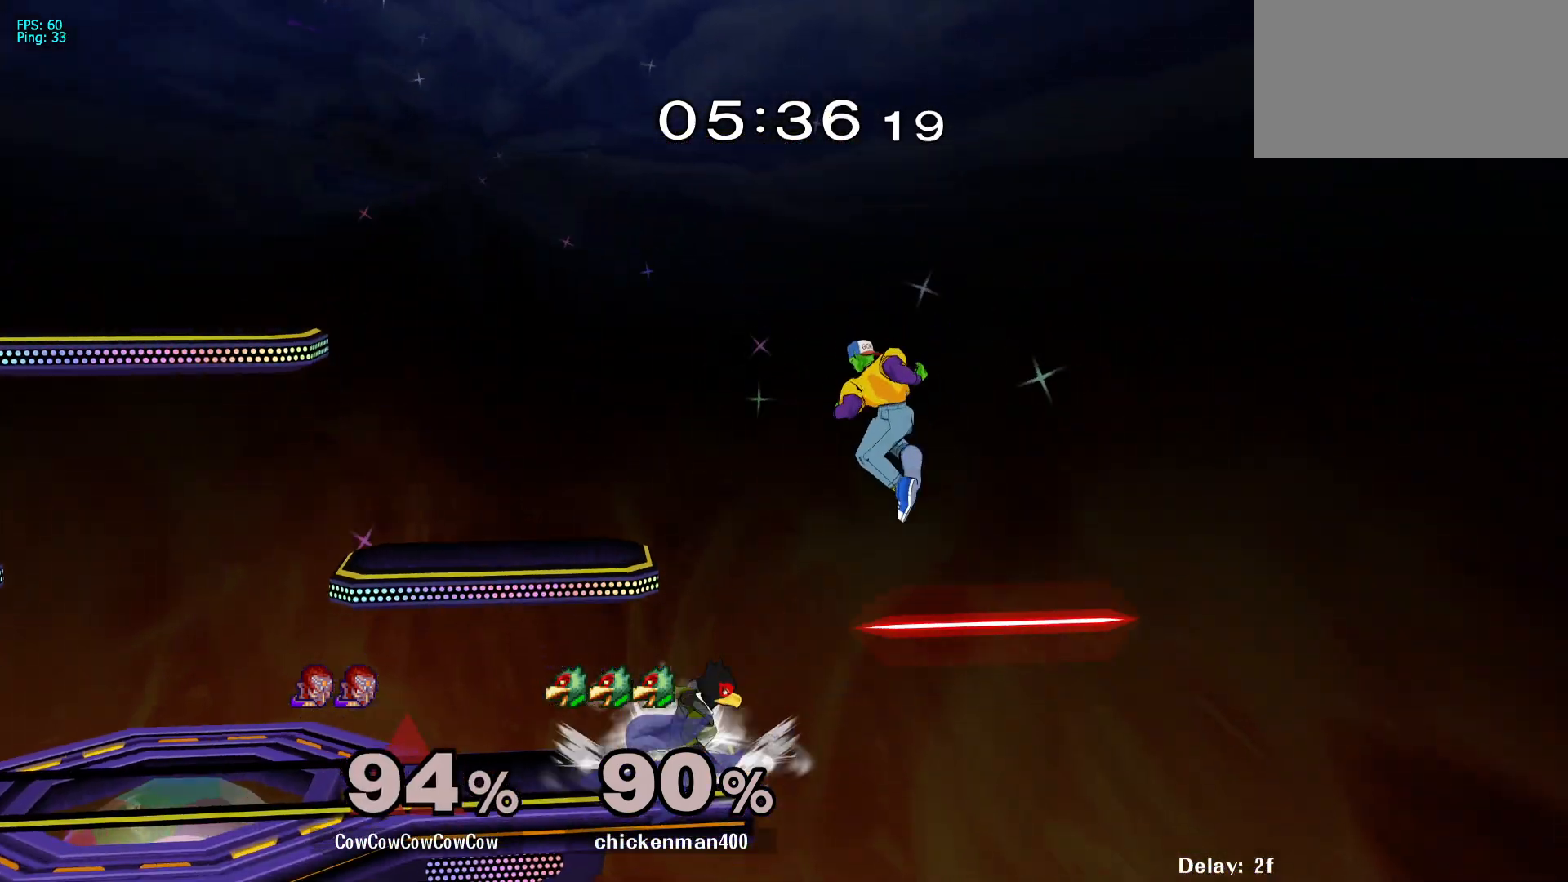
{"buttons": [], "events": [[17, "DPAD_LEFT", "down"], [67, "C_LEFT", "up"], [367, "DPAD_LEFT", "up"], [367, "DPAD_RIGHT", "up"]]}
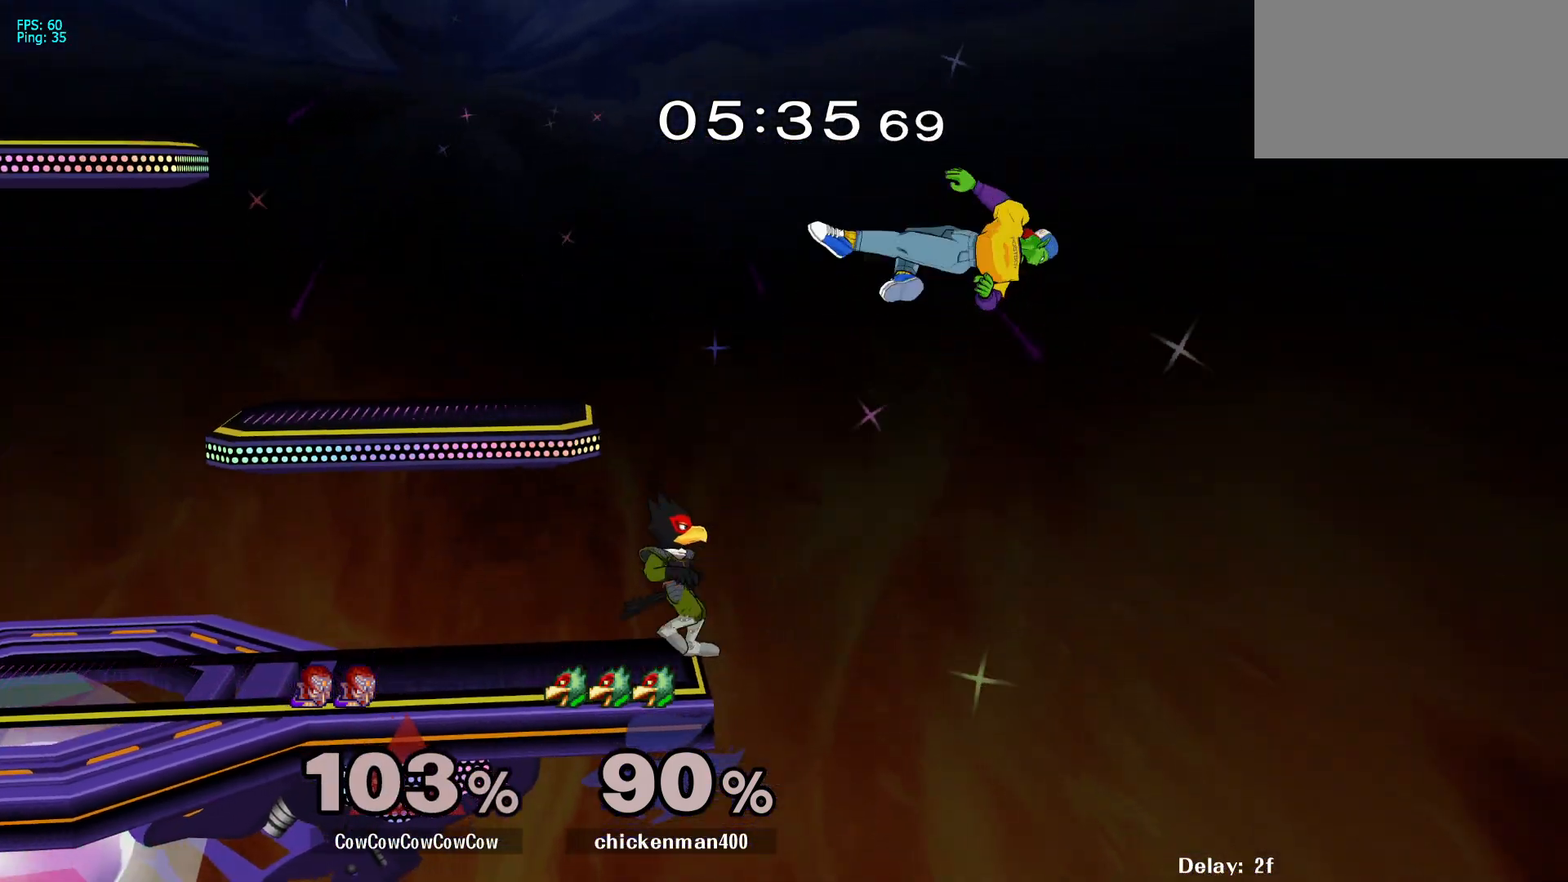
{"buttons": ["DPAD_LEFT", "C_UP"], "events": [[83, "DPAD_LEFT", "down"], [150, "DPAD_LEFT", "up"], [217, "DPAD_LEFT", "down"], [317, "DPAD_UP", "down"], [350, "C_UP", "down"], [467, "DPAD_UP", "up"]]}
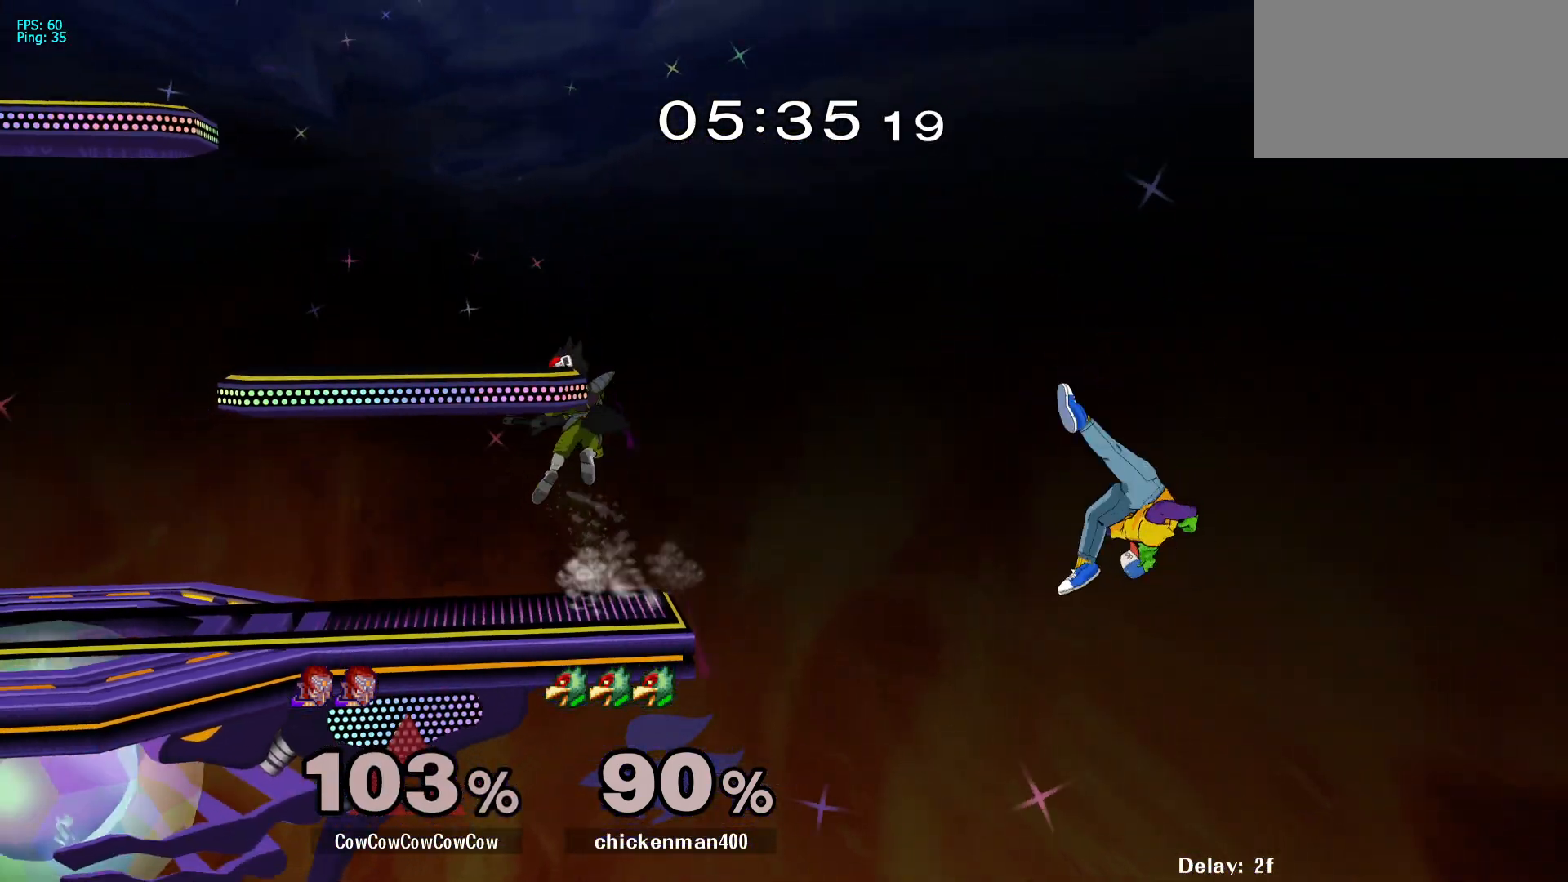
{"buttons": ["DPAD_LEFT"], "events": [[333, "C_UP", "up"], [333, "DPAD_UP", "down"], [433, "DPAD_UP", "up"]]}
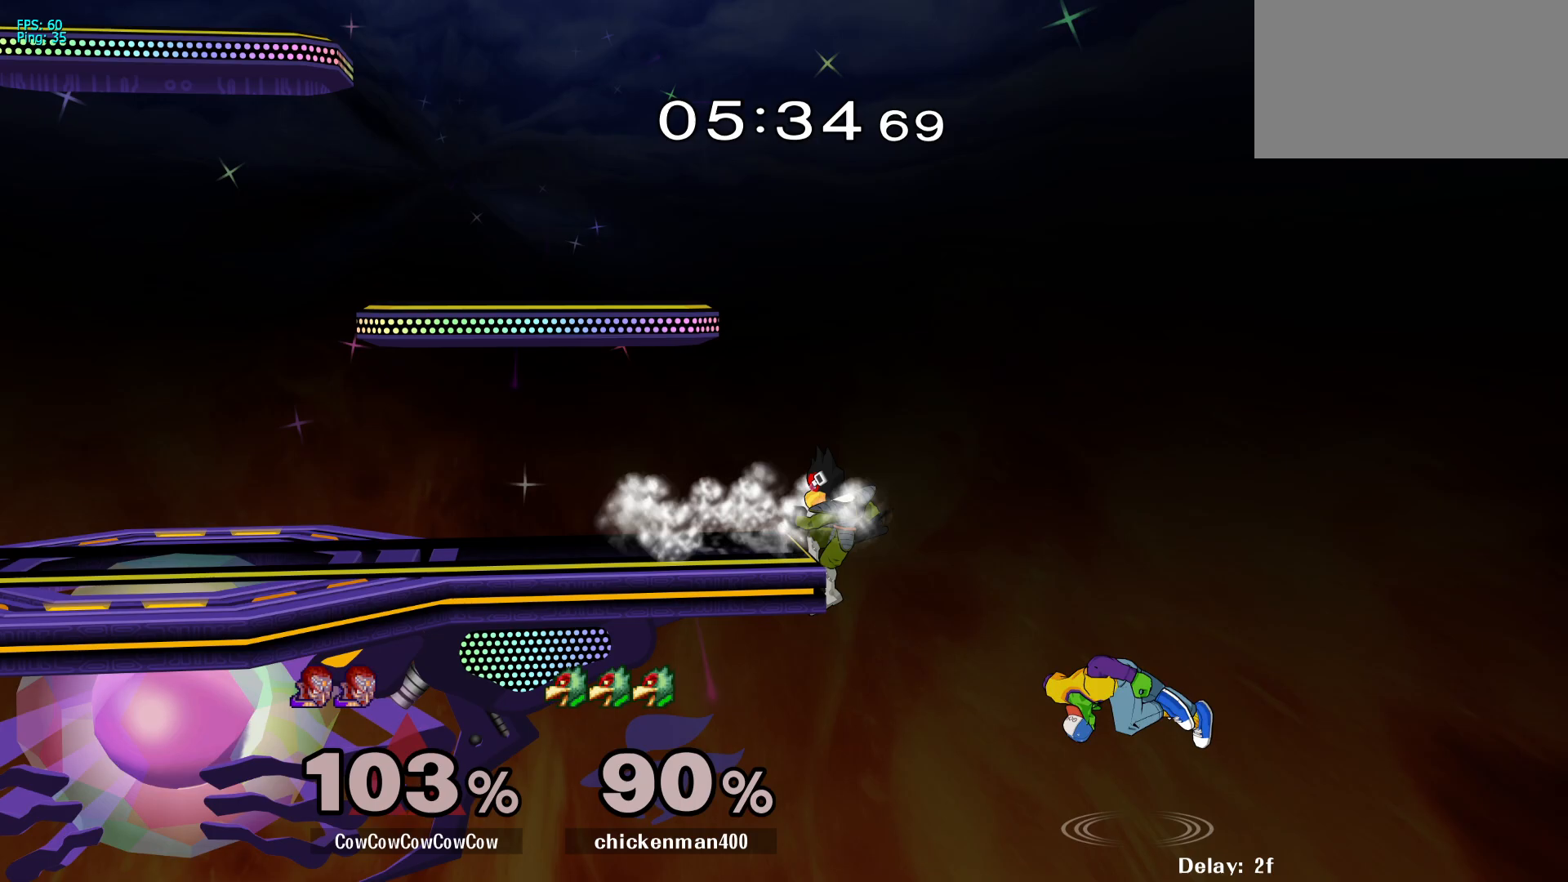
{"buttons": ["B", "DPAD_UP", "DPAD_LEFT"], "events": [[400, "DPAD_UP", "down"], [417, "B", "down"]]}
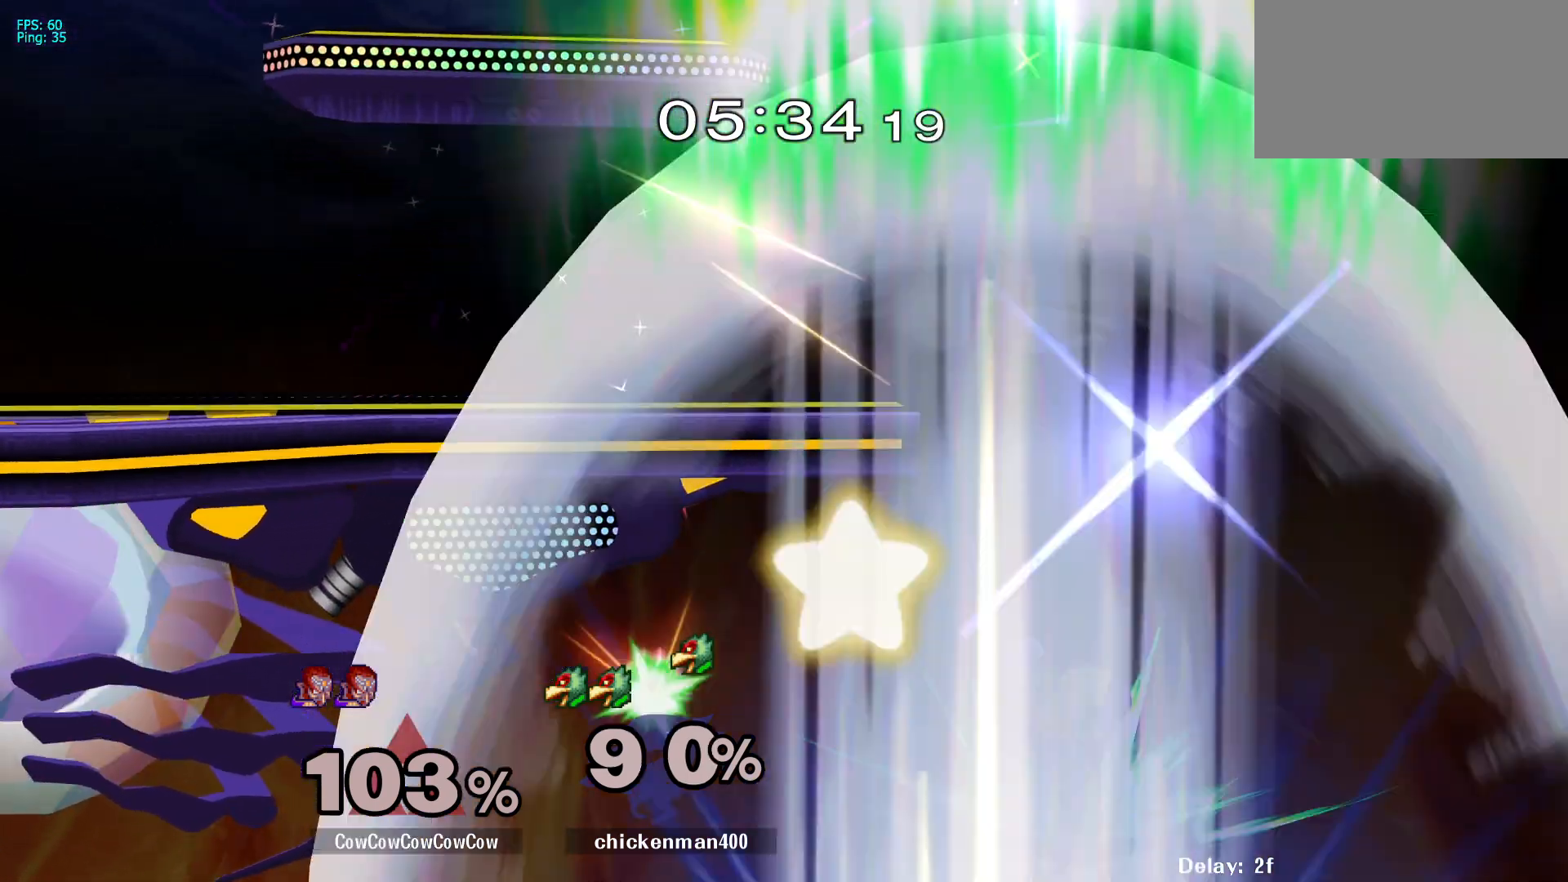
{"buttons": ["DPAD_RIGHT"], "events": [[100, "B", "up"], [150, "DPAD_UP", "up"], [267, "DPAD_LEFT", "up"], [417, "DPAD_RIGHT", "down"]]}
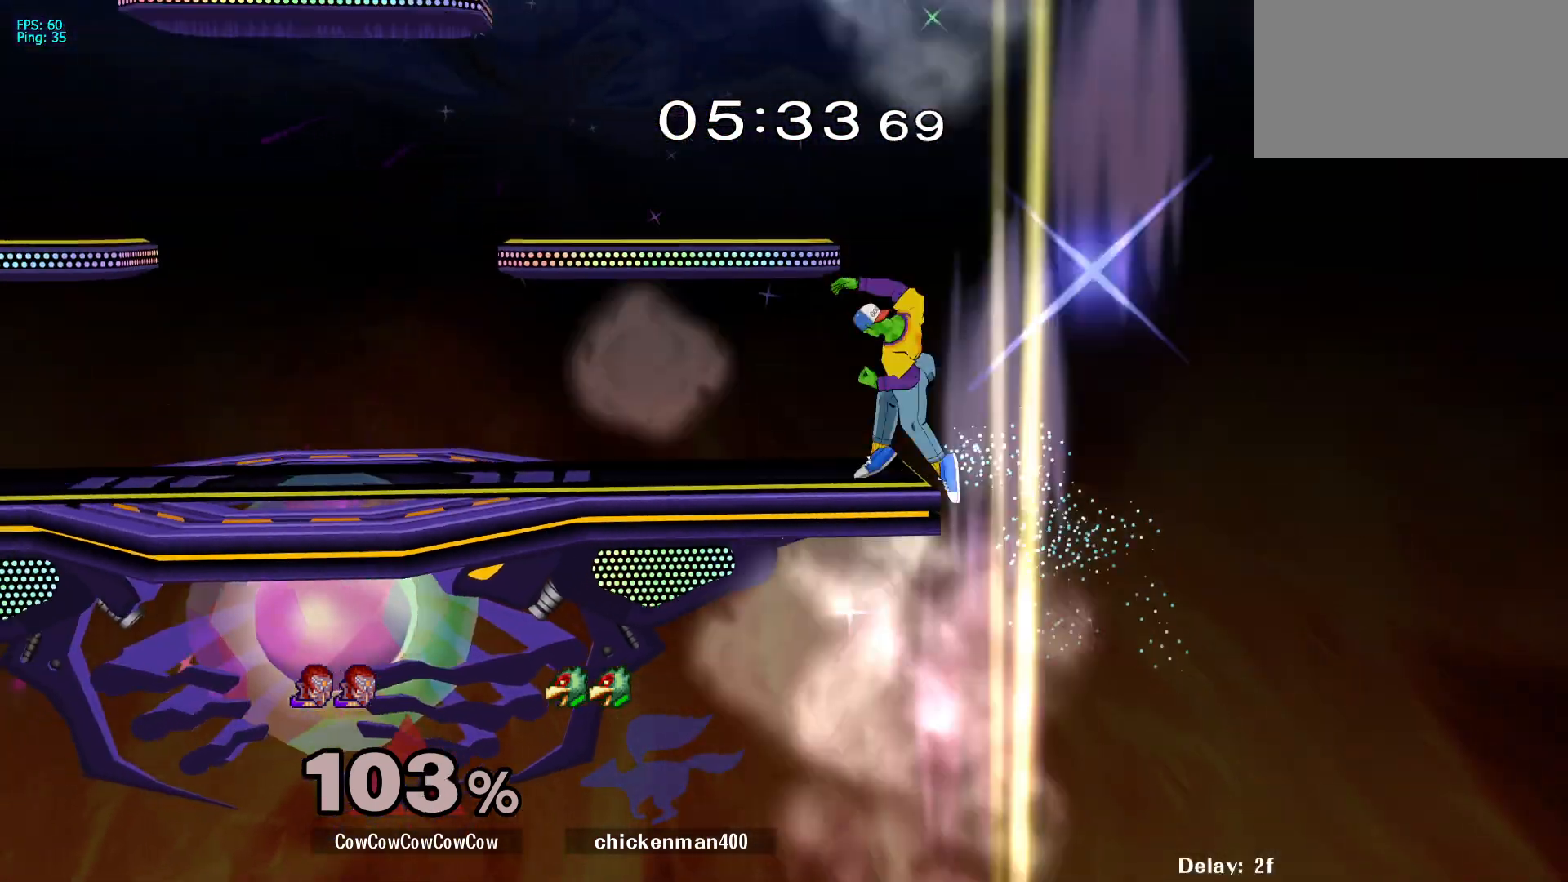
{"buttons": [], "events": [[433, "DPAD_RIGHT", "up"]]}
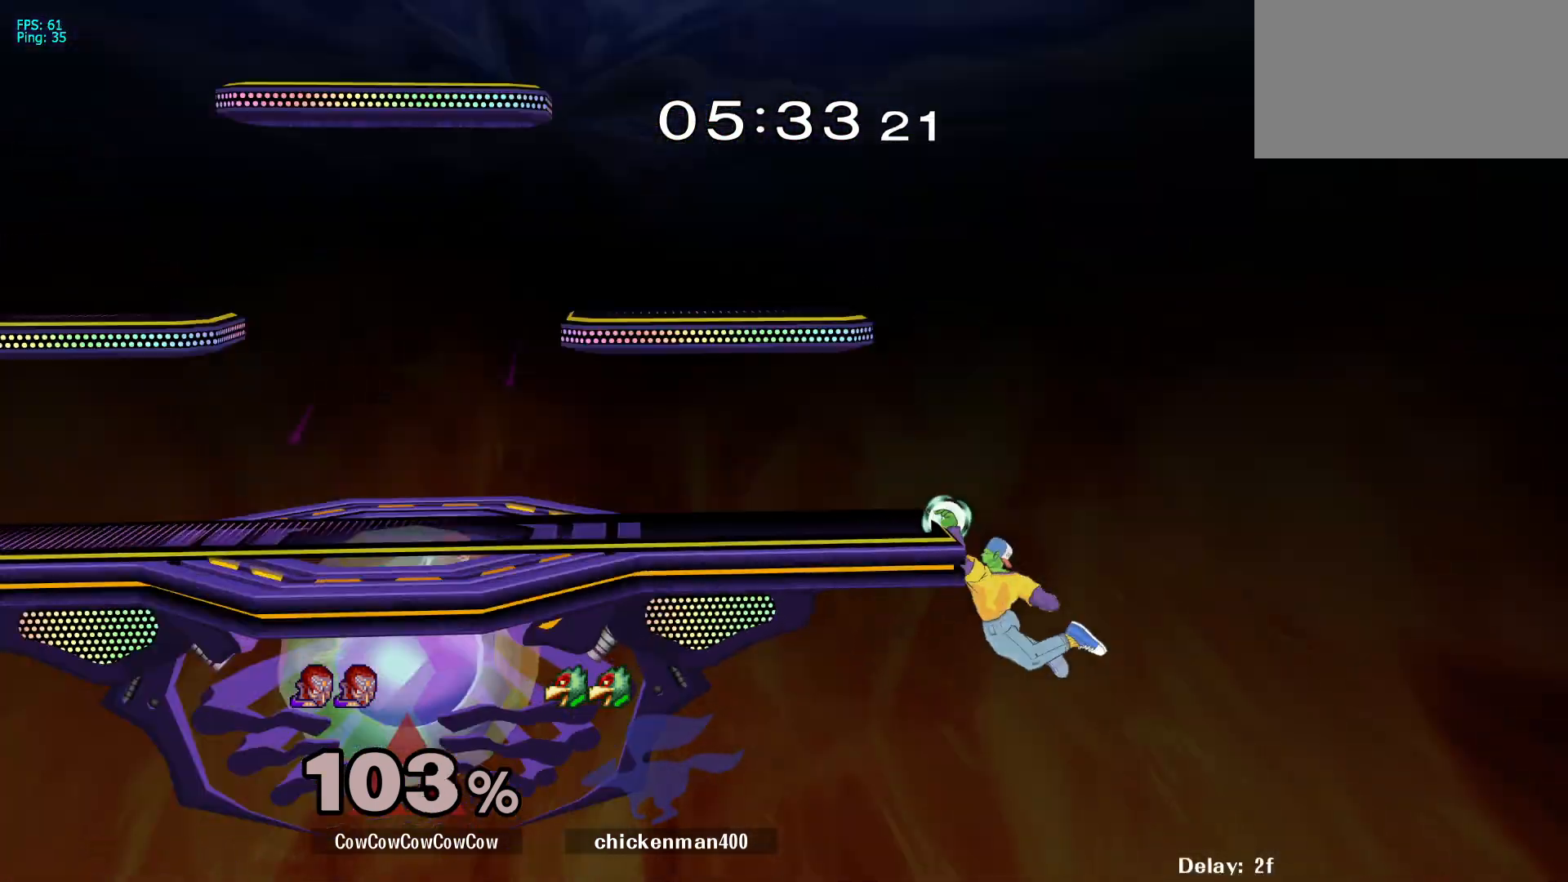
{"buttons": ["Y", "DPAD_DOWN", "DPAD_LEFT"], "events": [[67, "DPAD_RIGHT", "down"], [100, "DPAD_LEFT", "down"], [117, "Y", "down"], [167, "DPAD_RIGHT", "up"], [333, "Y", "up"], [467, "DPAD_DOWN", "down"], [483, "Y", "down"]]}